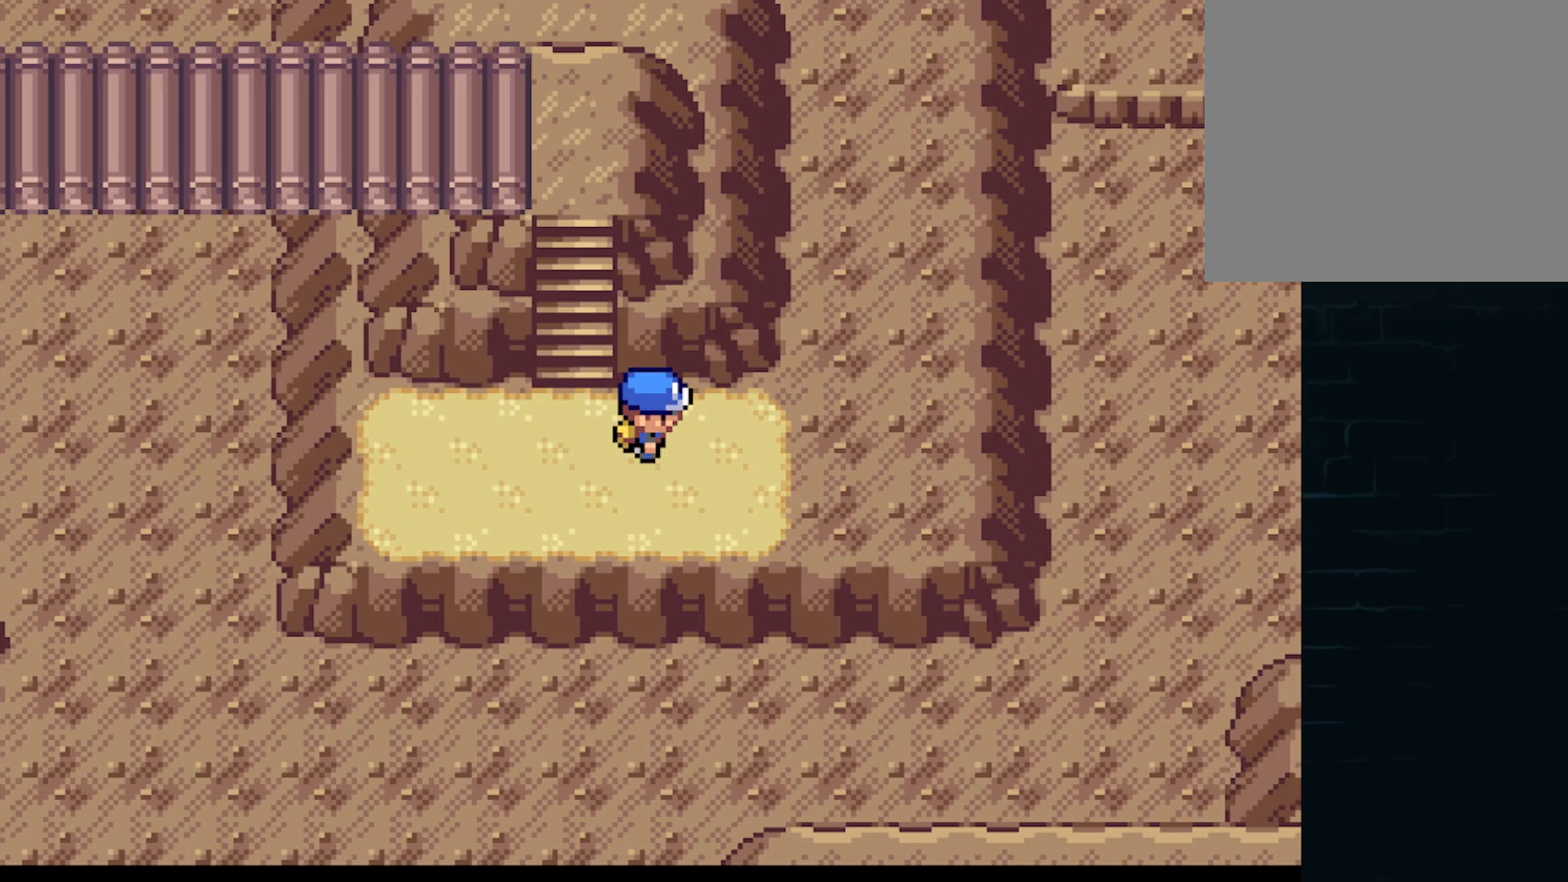
Gameplay with a controller (Xbox layout); each line is a JSON object with the inputs held at the frame after it. "events" lists button and stick changes between this image and that frame as [ms after this image, input, new state], when the widget could be followed in between. Not read: right_stick.
{"buttons": ["A", "DPAD_LEFT"], "left_stick": "center", "events": [[42, "DPAD_DOWN", "down"], [84, "DPAD_RIGHT", "up"], [125, "DPAD_LEFT", "down"], [167, "DPAD_DOWN", "up"]]}
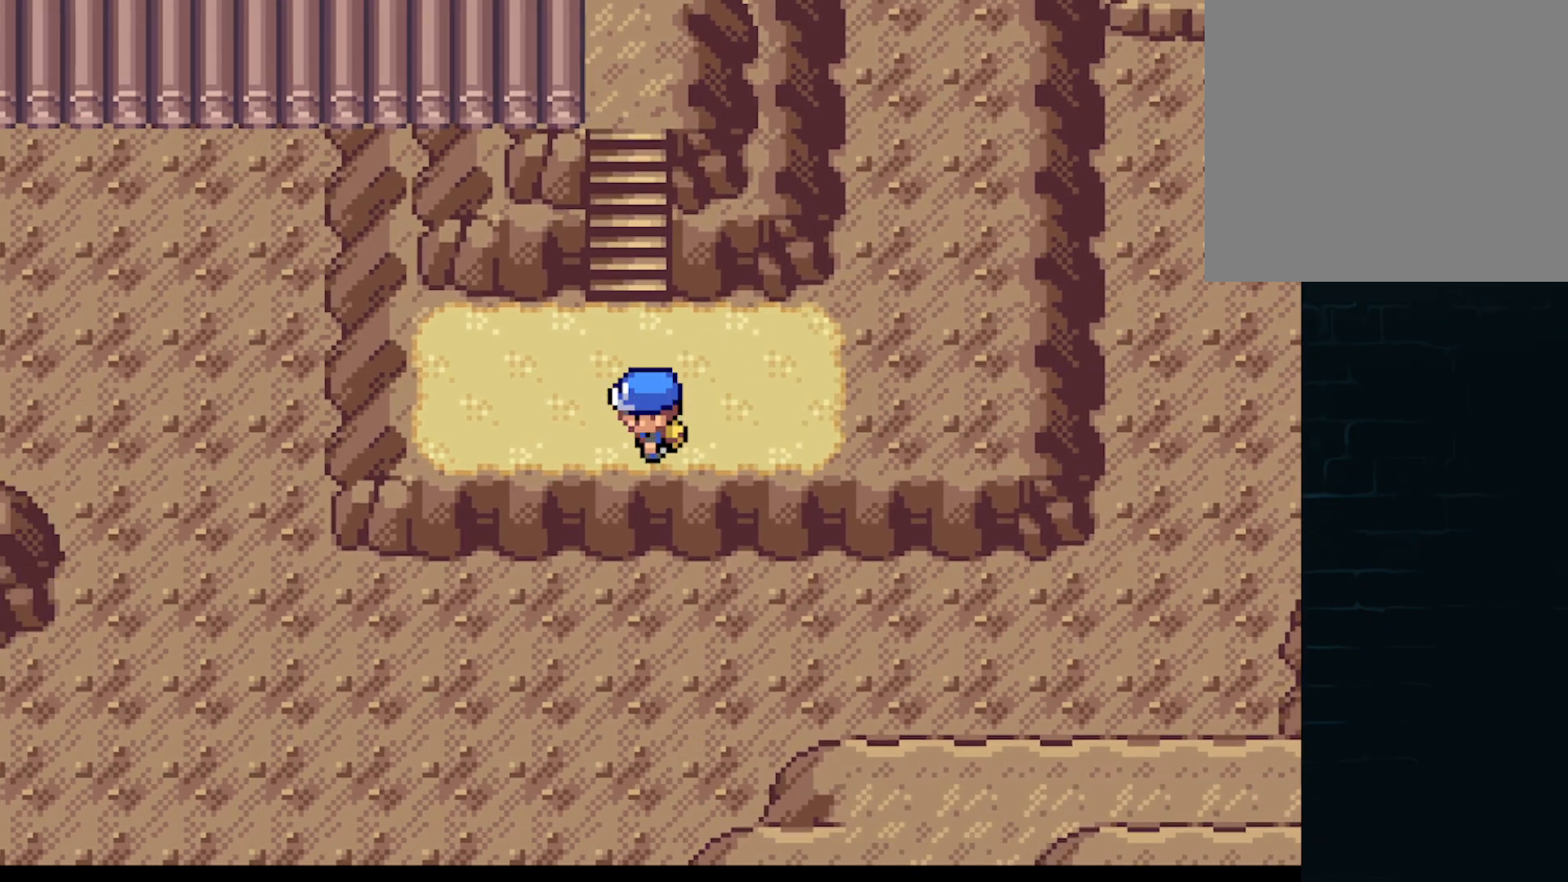
{"buttons": ["A", "DPAD_RIGHT"], "left_stick": "center", "events": [[166, "DPAD_UP", "down"], [208, "DPAD_LEFT", "up"], [292, "DPAD_RIGHT", "down"], [292, "DPAD_UP", "up"]]}
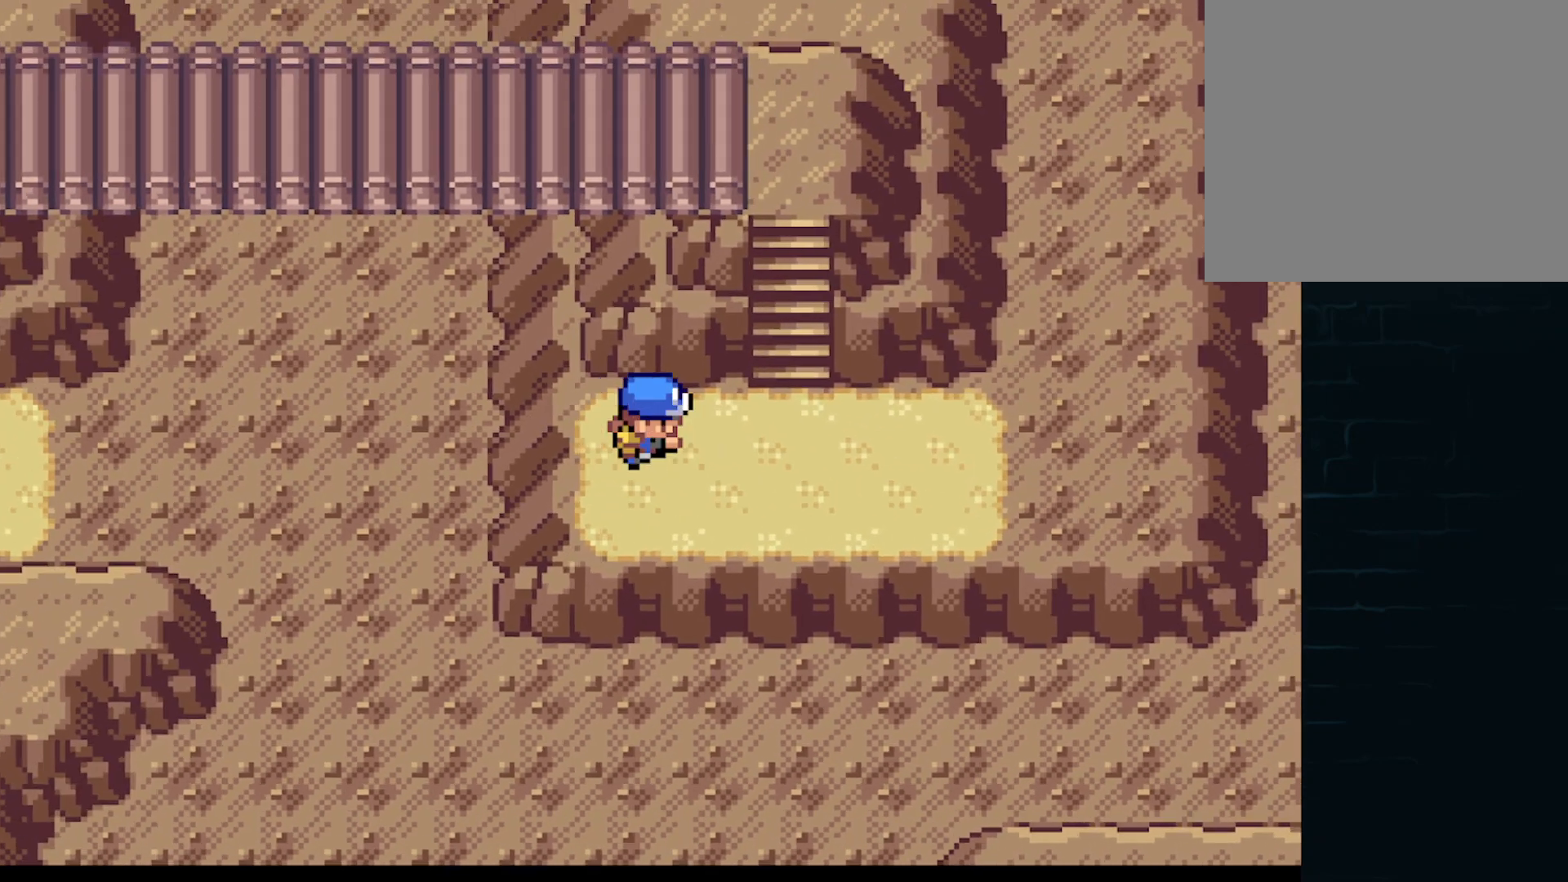
{"buttons": ["A", "DPAD_DOWN", "DPAD_LEFT"], "left_stick": "center", "events": [[334, "DPAD_DOWN", "down"], [376, "DPAD_RIGHT", "up"], [501, "DPAD_LEFT", "down"]]}
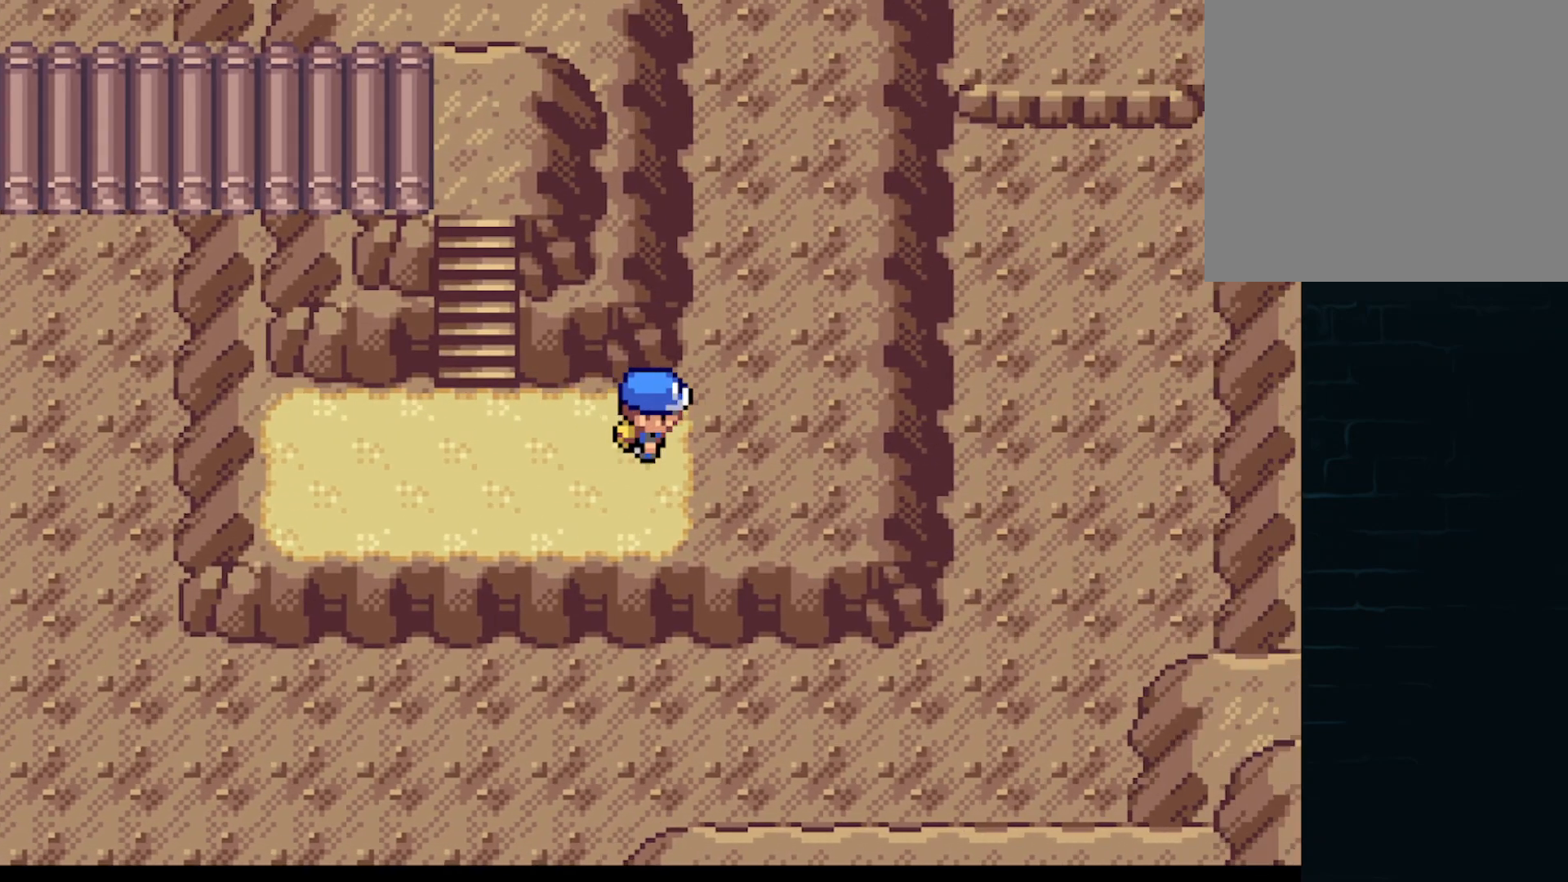
{"buttons": ["A", "DPAD_UP", "DPAD_LEFT"], "left_stick": "center", "events": [[41, "DPAD_DOWN", "up"], [500, "DPAD_UP", "down"]]}
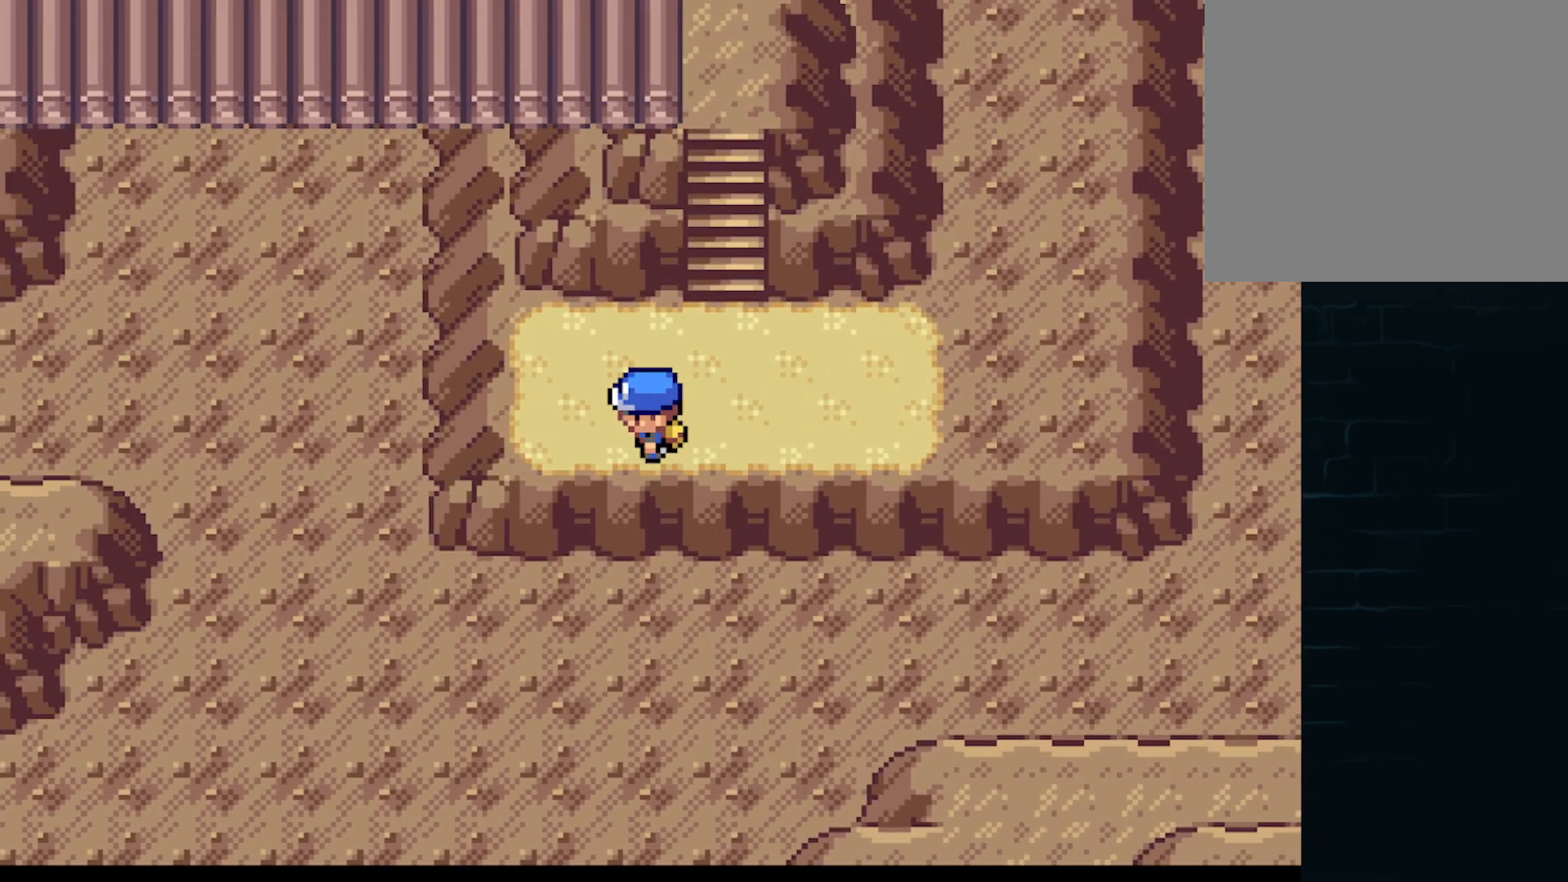
{"buttons": ["A", "DPAD_RIGHT"], "left_stick": "center", "events": [[42, "DPAD_LEFT", "up"], [125, "DPAD_RIGHT", "down"], [209, "DPAD_RIGHT", "up"], [250, "DPAD_RIGHT", "down"], [292, "DPAD_UP", "up"]]}
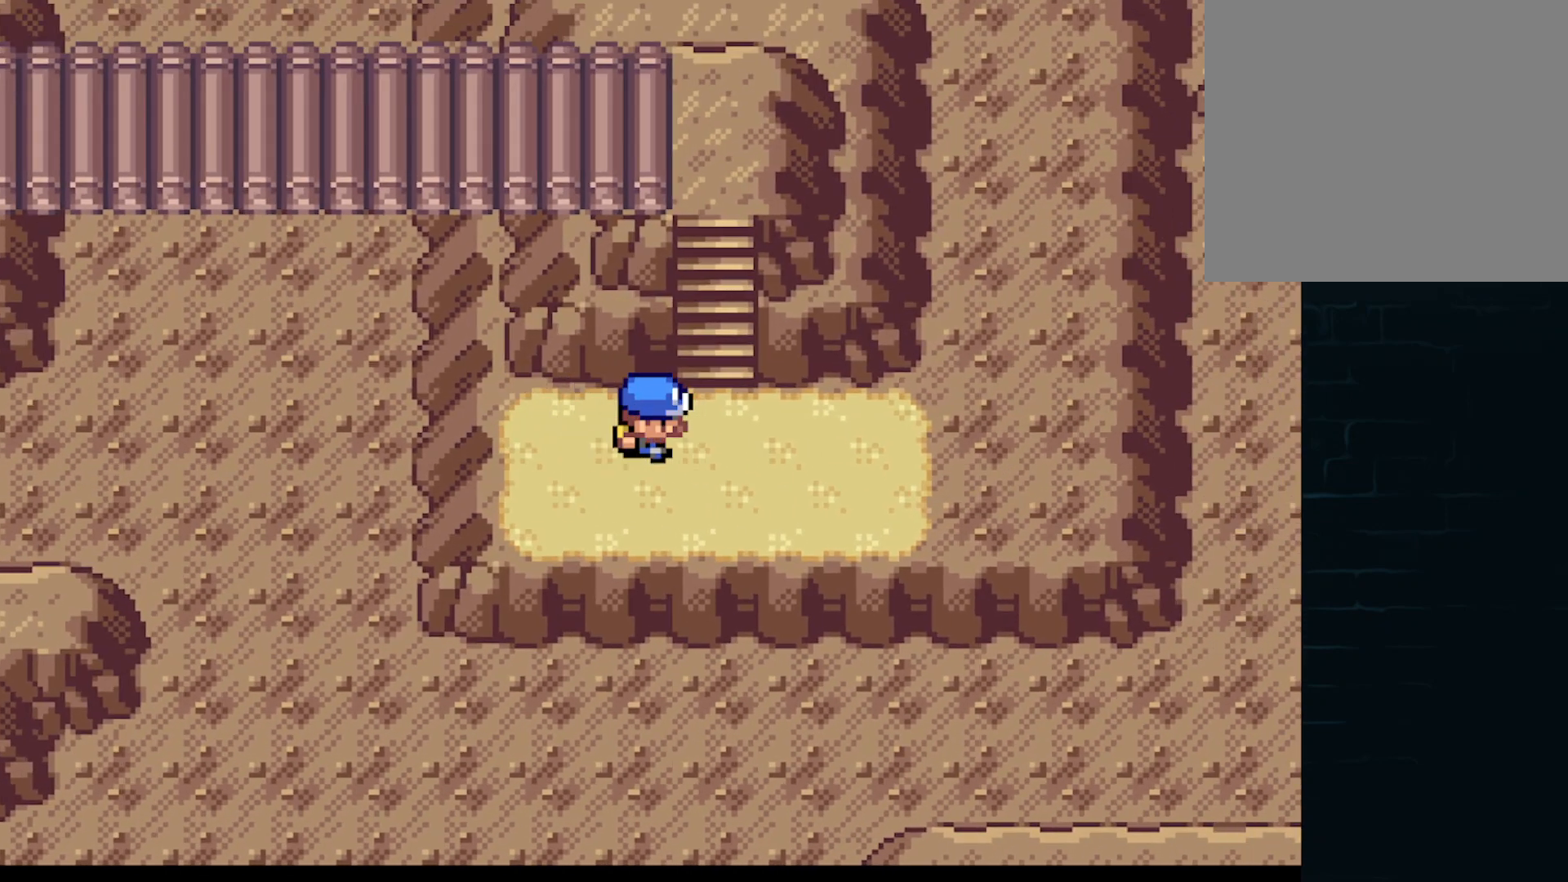
{"buttons": ["A", "DPAD_LEFT"], "left_stick": "center", "events": [[208, "DPAD_DOWN", "down"], [250, "DPAD_RIGHT", "up"], [417, "DPAD_LEFT", "down"], [458, "DPAD_DOWN", "up"]]}
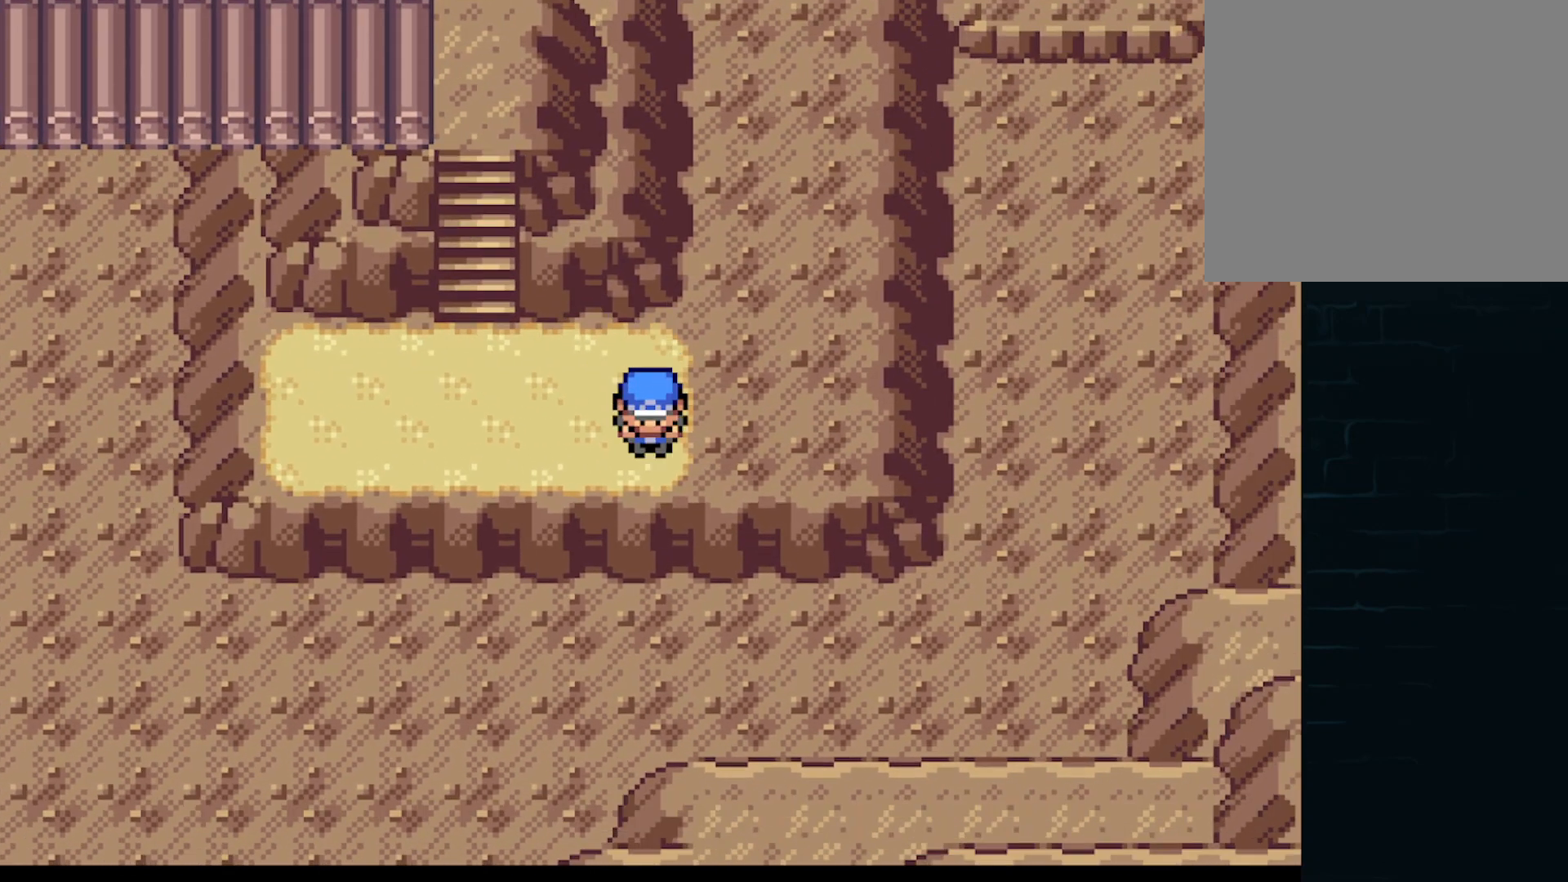
{"buttons": ["A", "DPAD_UP"], "left_stick": "center", "events": [[376, "DPAD_LEFT", "up"], [376, "DPAD_UP", "down"]]}
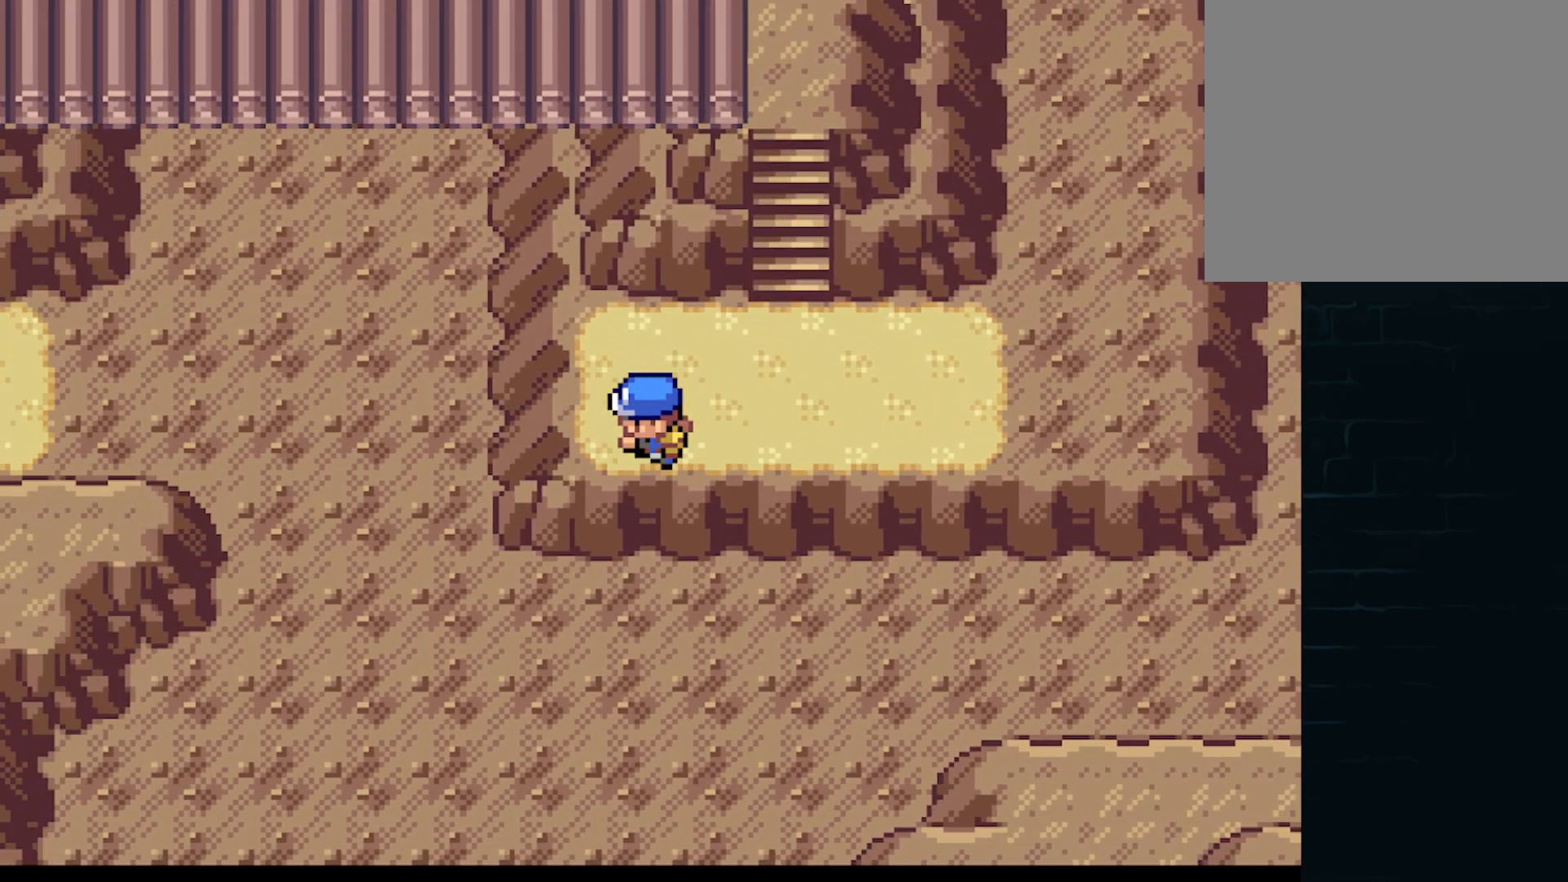
{"buttons": ["A", "DPAD_RIGHT"], "left_stick": "center", "events": [[166, "DPAD_RIGHT", "down"], [166, "DPAD_UP", "up"]]}
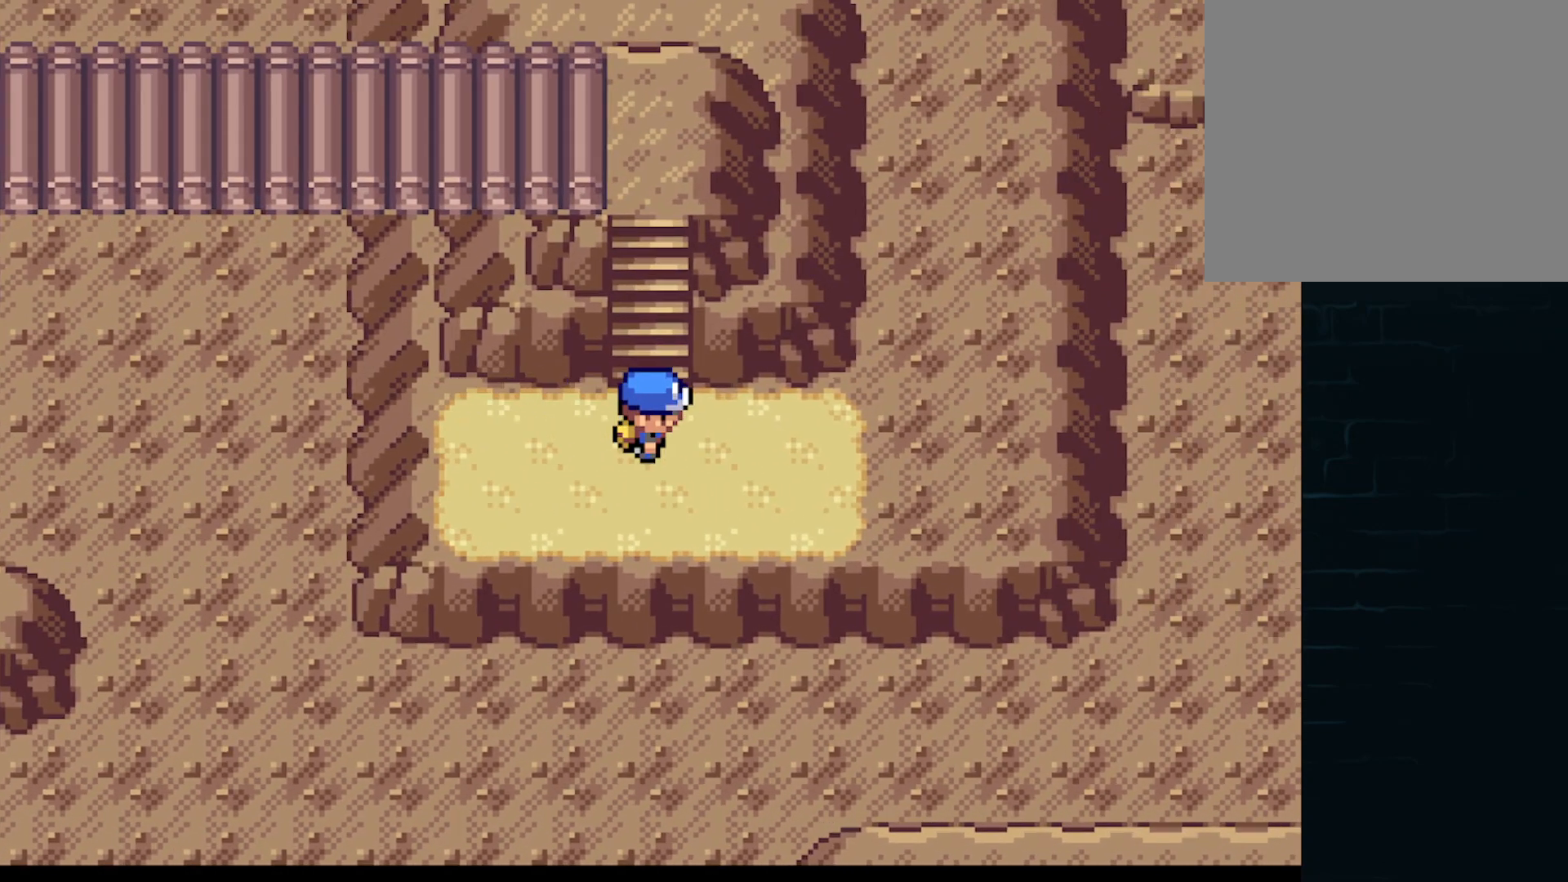
{"buttons": ["A", "DPAD_LEFT"], "left_stick": "center", "events": [[125, "DPAD_DOWN", "down"], [167, "DPAD_RIGHT", "up"], [334, "DPAD_LEFT", "down"], [375, "DPAD_DOWN", "up"]]}
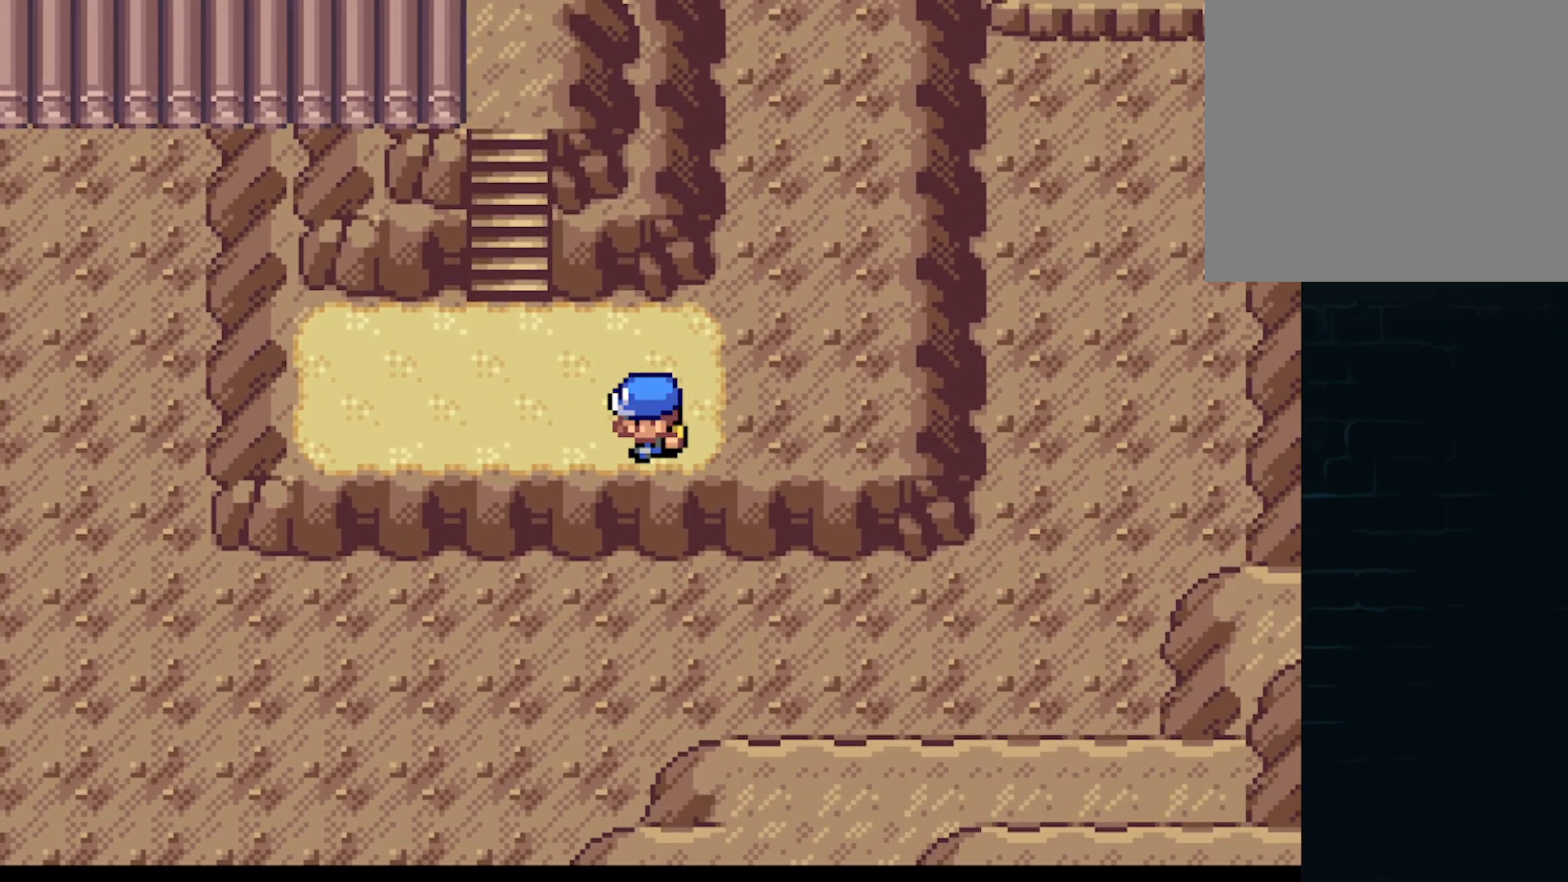
{"buttons": ["A", "DPAD_UP", "DPAD_RIGHT"], "left_stick": "center", "events": [[250, "DPAD_UP", "down"], [292, "DPAD_LEFT", "up"], [500, "DPAD_RIGHT", "down"]]}
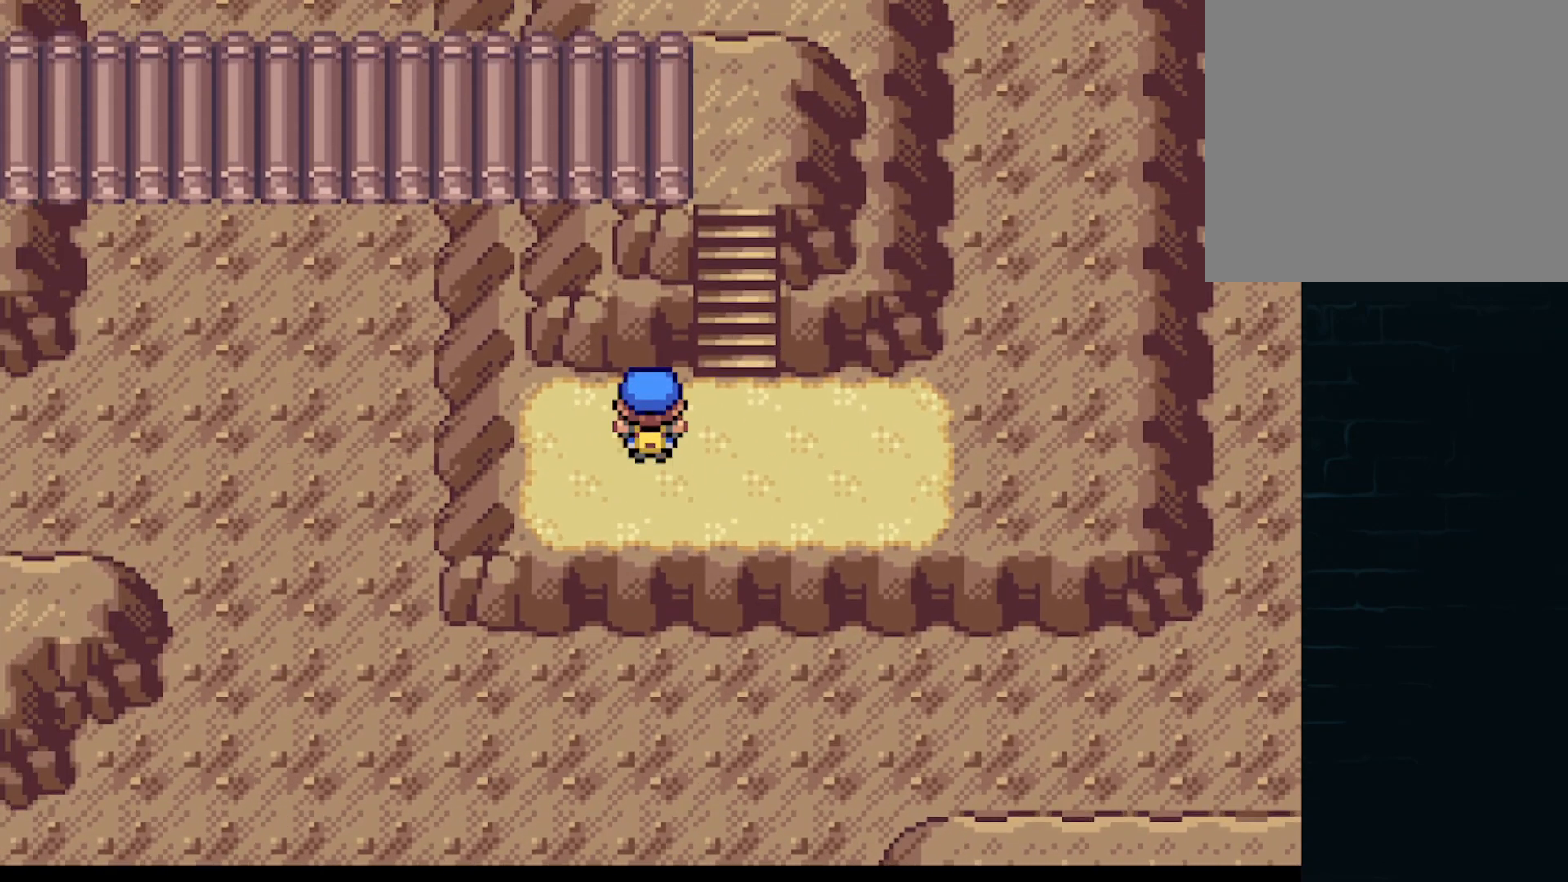
{"buttons": ["A", "DPAD_DOWN"], "left_stick": "center", "events": [[42, "DPAD_UP", "up"], [376, "DPAD_DOWN", "down"], [417, "DPAD_RIGHT", "up"]]}
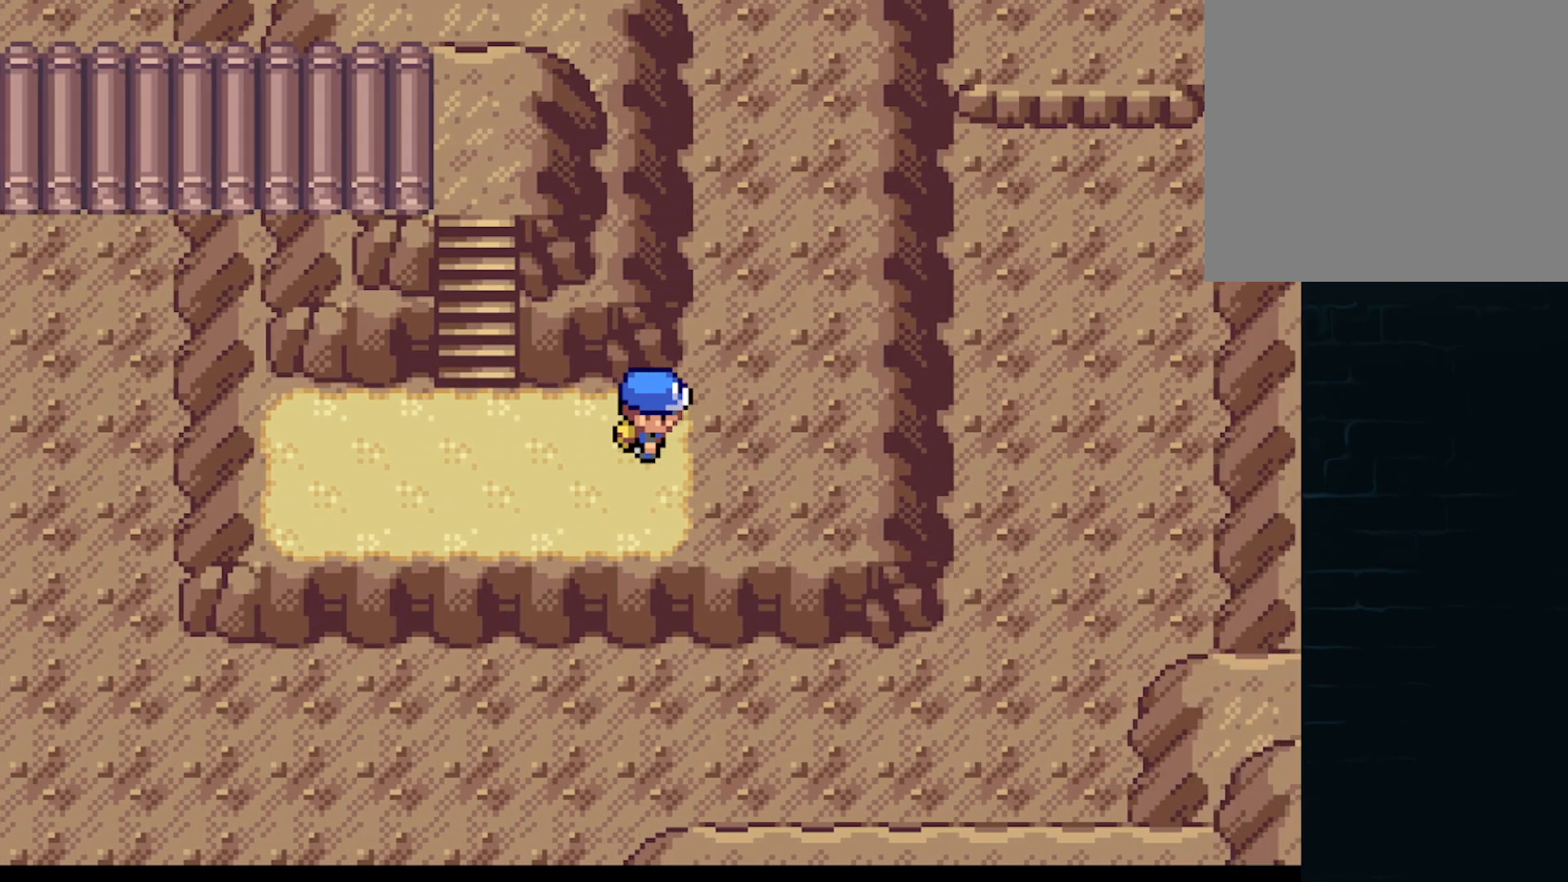
{"buttons": ["A", "DPAD_UP"], "left_stick": "center", "events": [[41, "DPAD_LEFT", "down"], [83, "DPAD_DOWN", "up"], [417, "DPAD_LEFT", "up"], [417, "DPAD_UP", "down"]]}
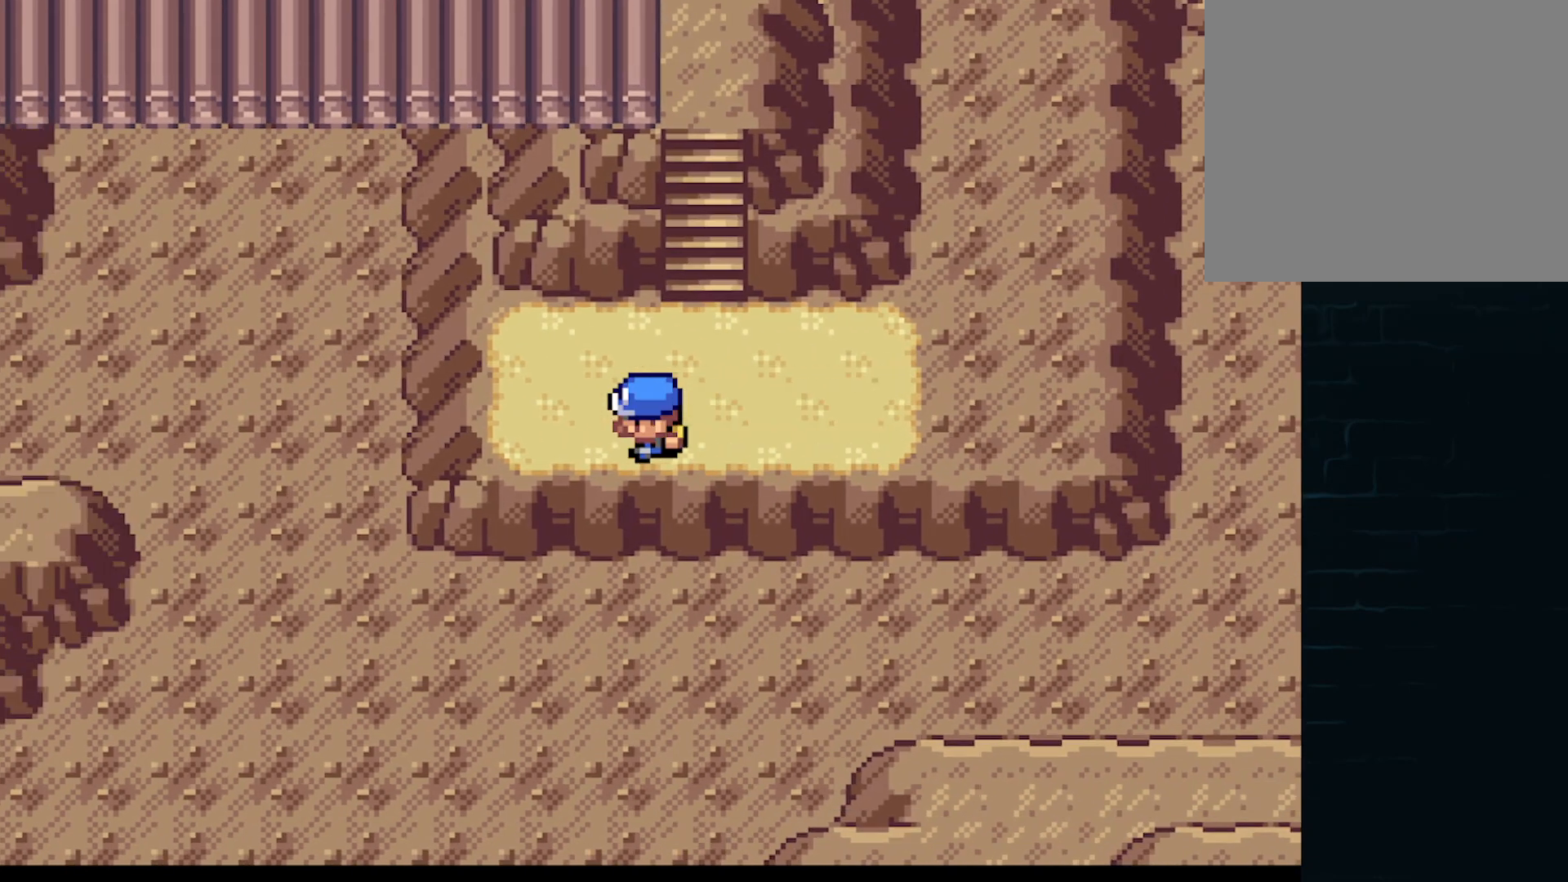
{"buttons": ["A", "DPAD_LEFT"], "left_stick": "center", "events": [[84, "DPAD_RIGHT", "down"], [84, "DPAD_UP", "up"], [334, "DPAD_DOWN", "down"], [417, "DPAD_RIGHT", "up"], [459, "DPAD_LEFT", "down"], [501, "DPAD_DOWN", "up"]]}
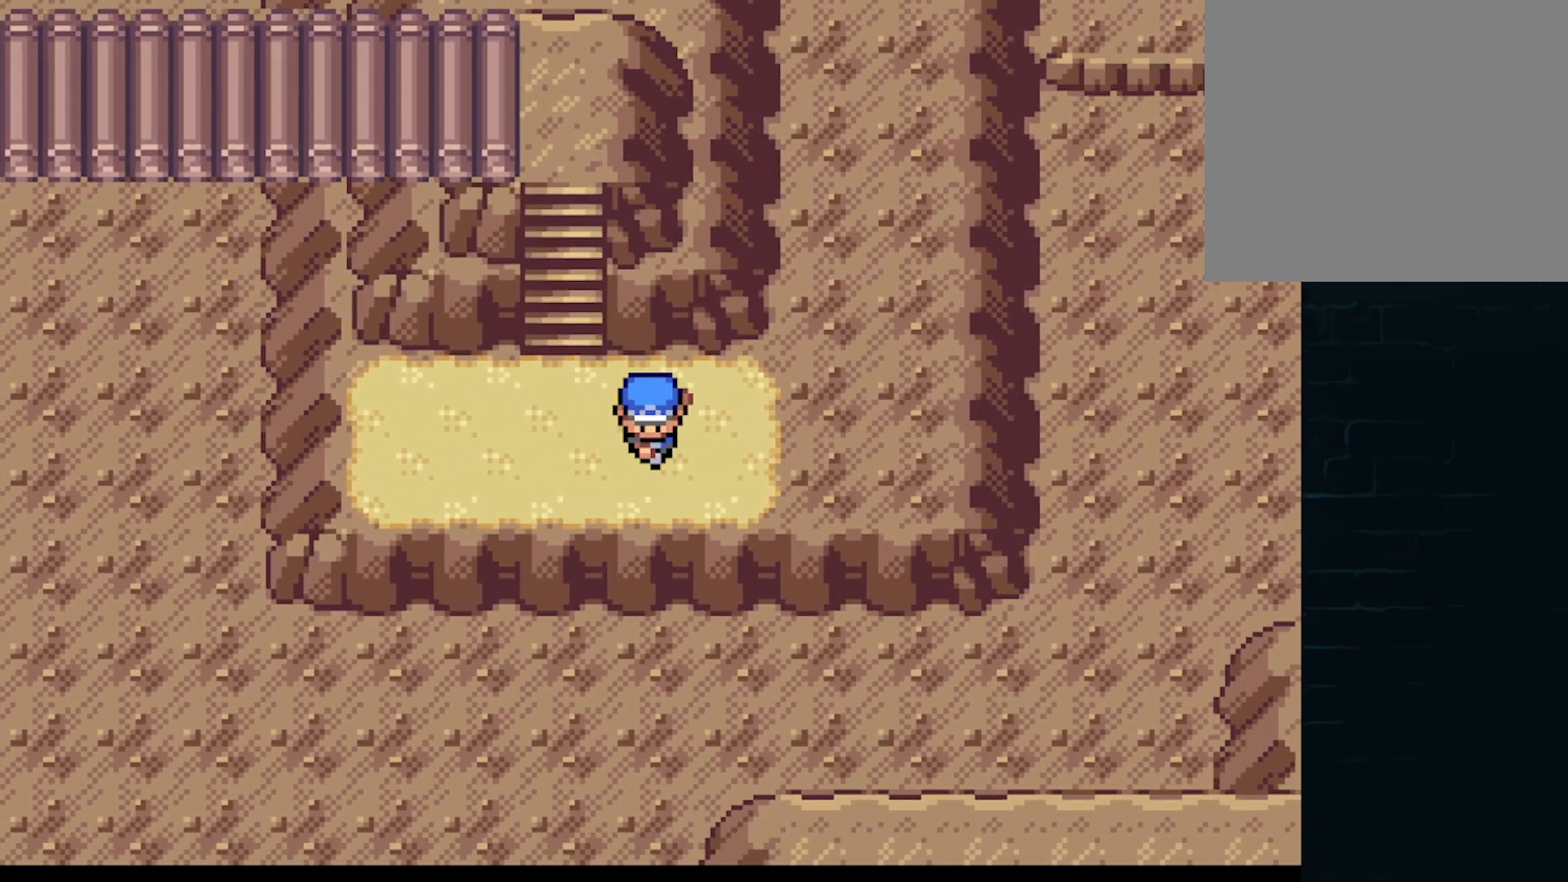
{"buttons": ["A", "DPAD_RIGHT"], "left_stick": "center", "events": [[250, "DPAD_LEFT", "up"], [250, "DPAD_UP", "down"], [375, "DPAD_RIGHT", "down"], [375, "DPAD_UP", "up"]]}
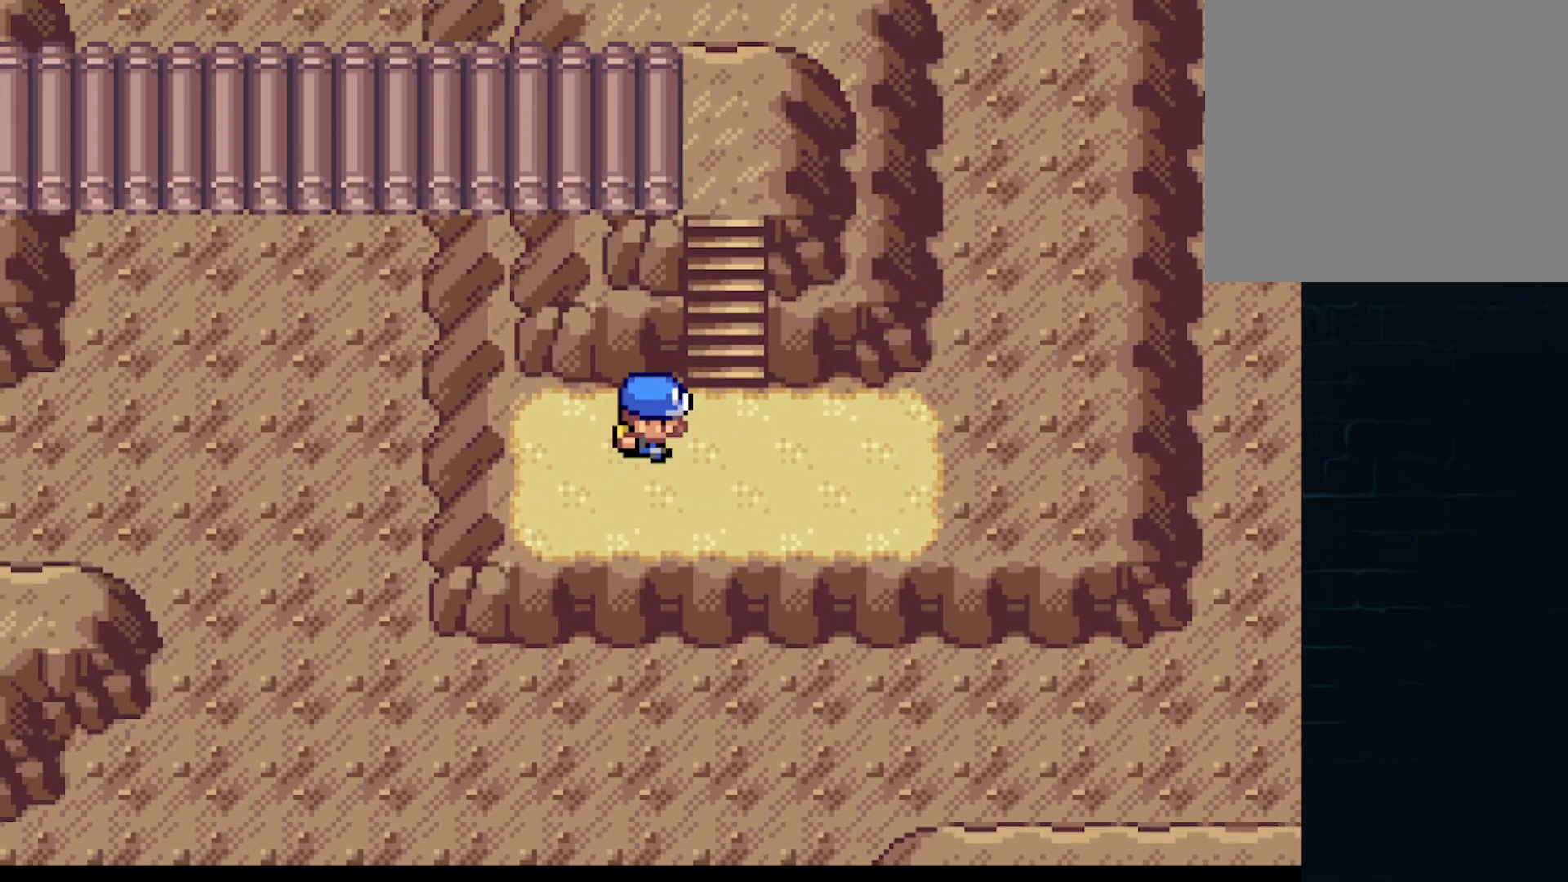
{"buttons": ["A", "DPAD_LEFT"], "left_stick": "center", "events": [[167, "DPAD_DOWN", "down"], [250, "DPAD_RIGHT", "up"], [334, "DPAD_LEFT", "down"], [375, "DPAD_DOWN", "up"]]}
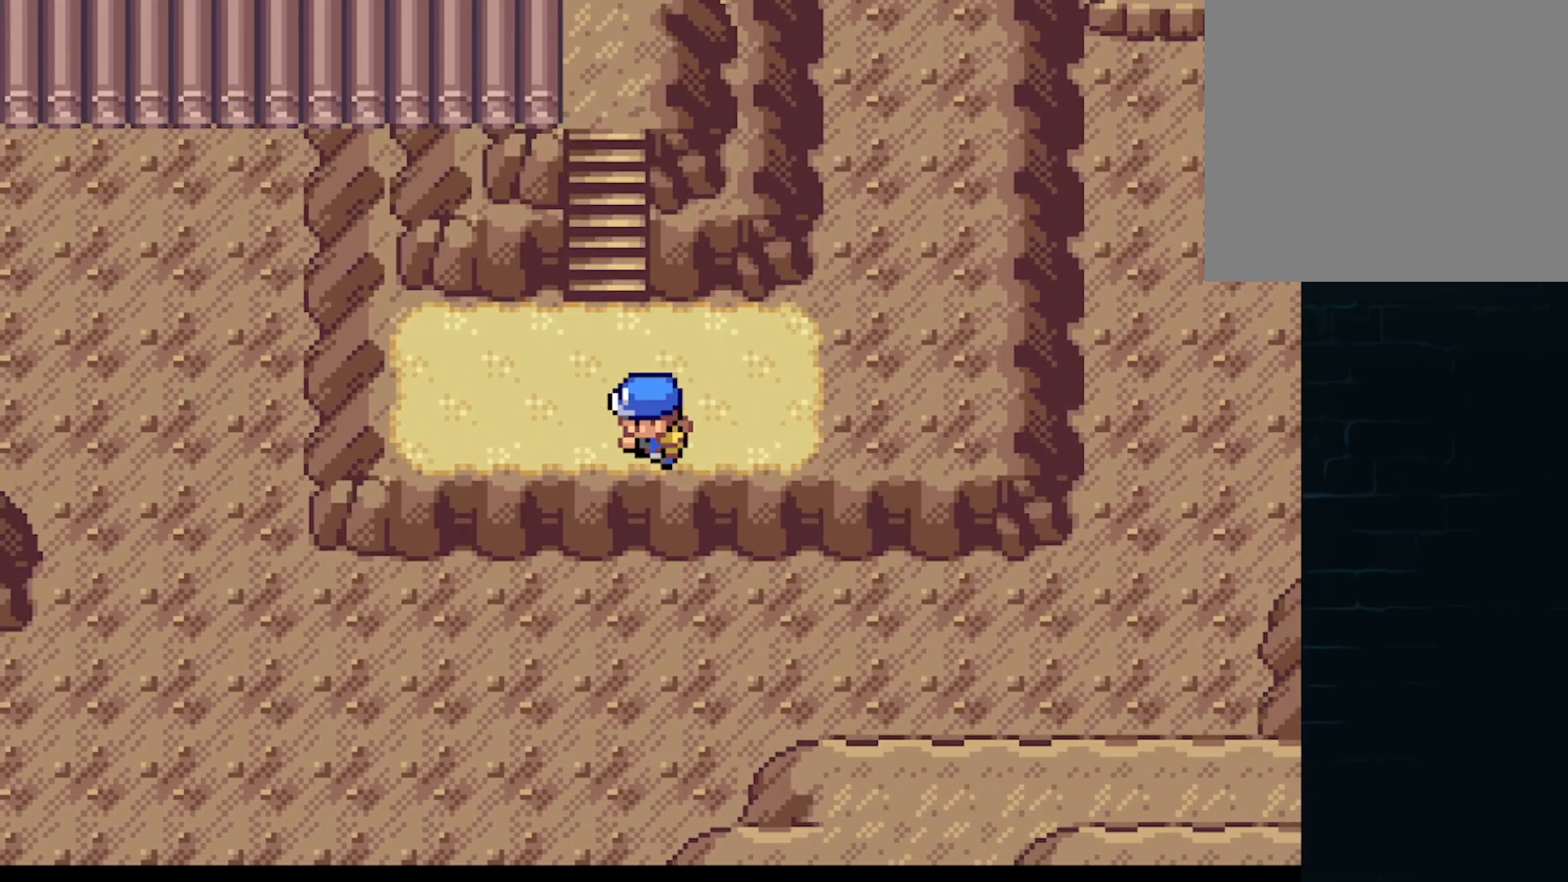
{"buttons": ["A", "DPAD_RIGHT"], "left_stick": "center", "events": [[166, "DPAD_LEFT", "up"], [166, "DPAD_UP", "down"], [250, "DPAD_RIGHT", "down"], [250, "DPAD_UP", "up"]]}
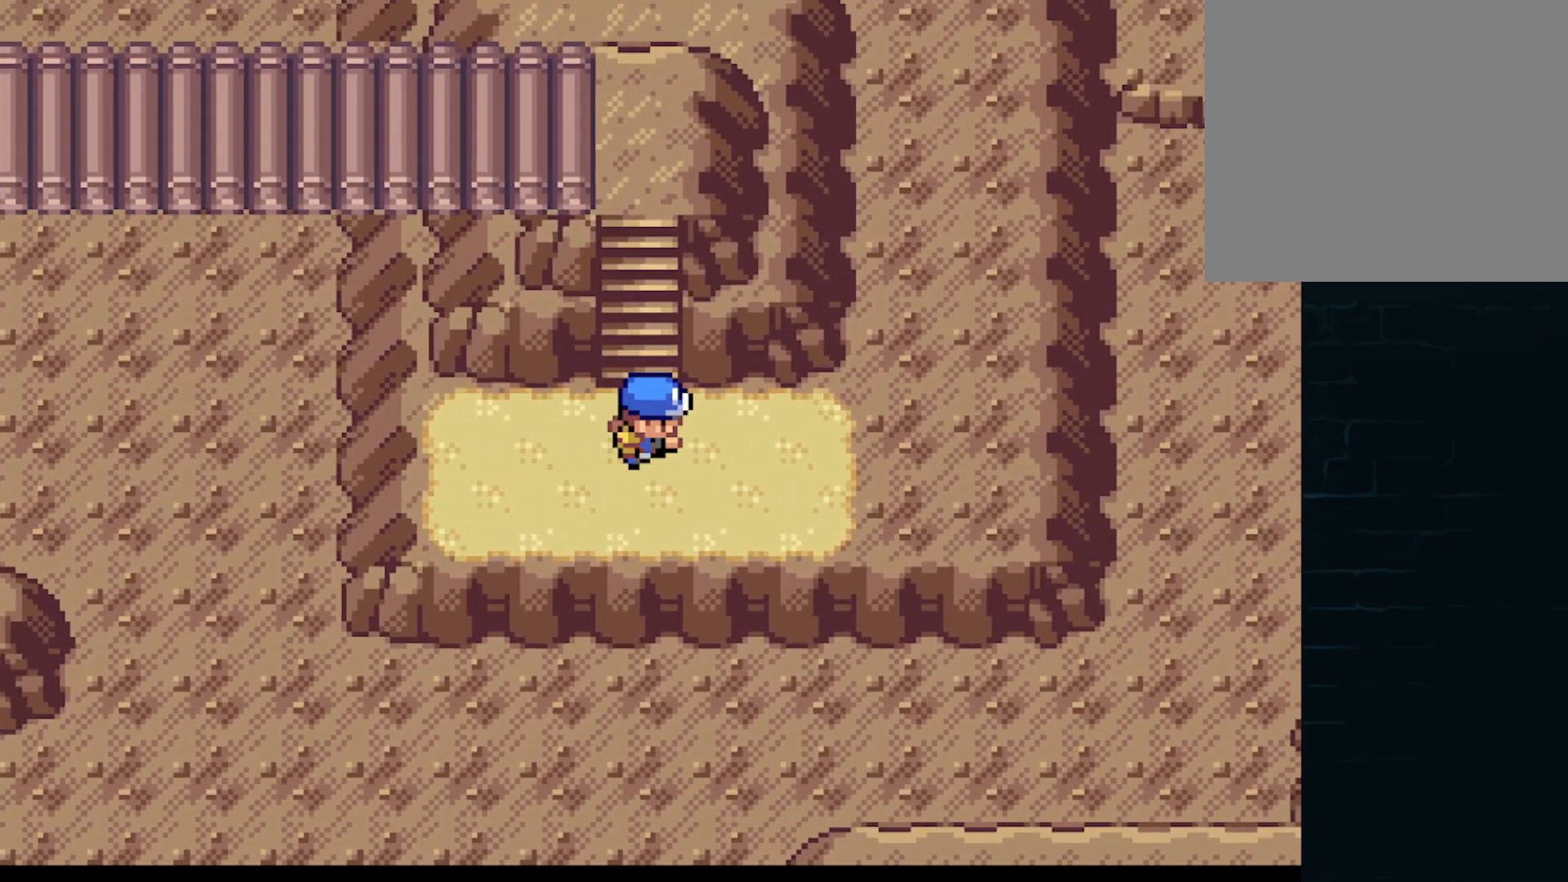
{"buttons": ["A", "DPAD_LEFT"], "left_stick": "center", "events": [[125, "DPAD_DOWN", "down"], [167, "DPAD_RIGHT", "up"], [250, "DPAD_LEFT", "down"], [292, "DPAD_DOWN", "up"]]}
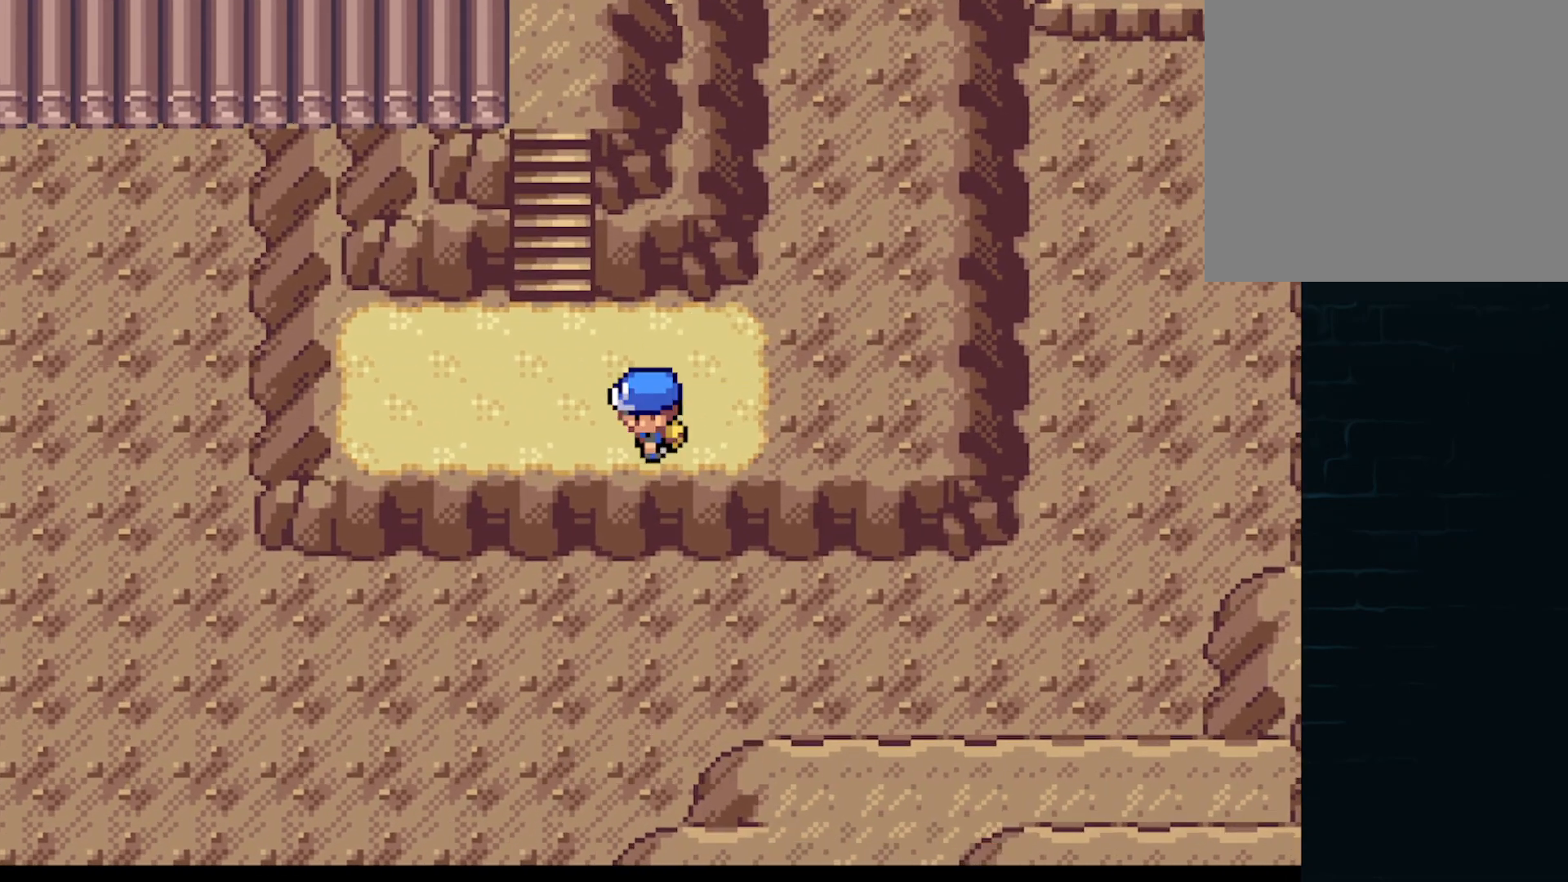
{"buttons": ["A", "DPAD_RIGHT"], "left_stick": "center", "events": [[83, "DPAD_UP", "down"], [166, "DPAD_LEFT", "up"], [250, "DPAD_RIGHT", "down"], [292, "DPAD_UP", "up"]]}
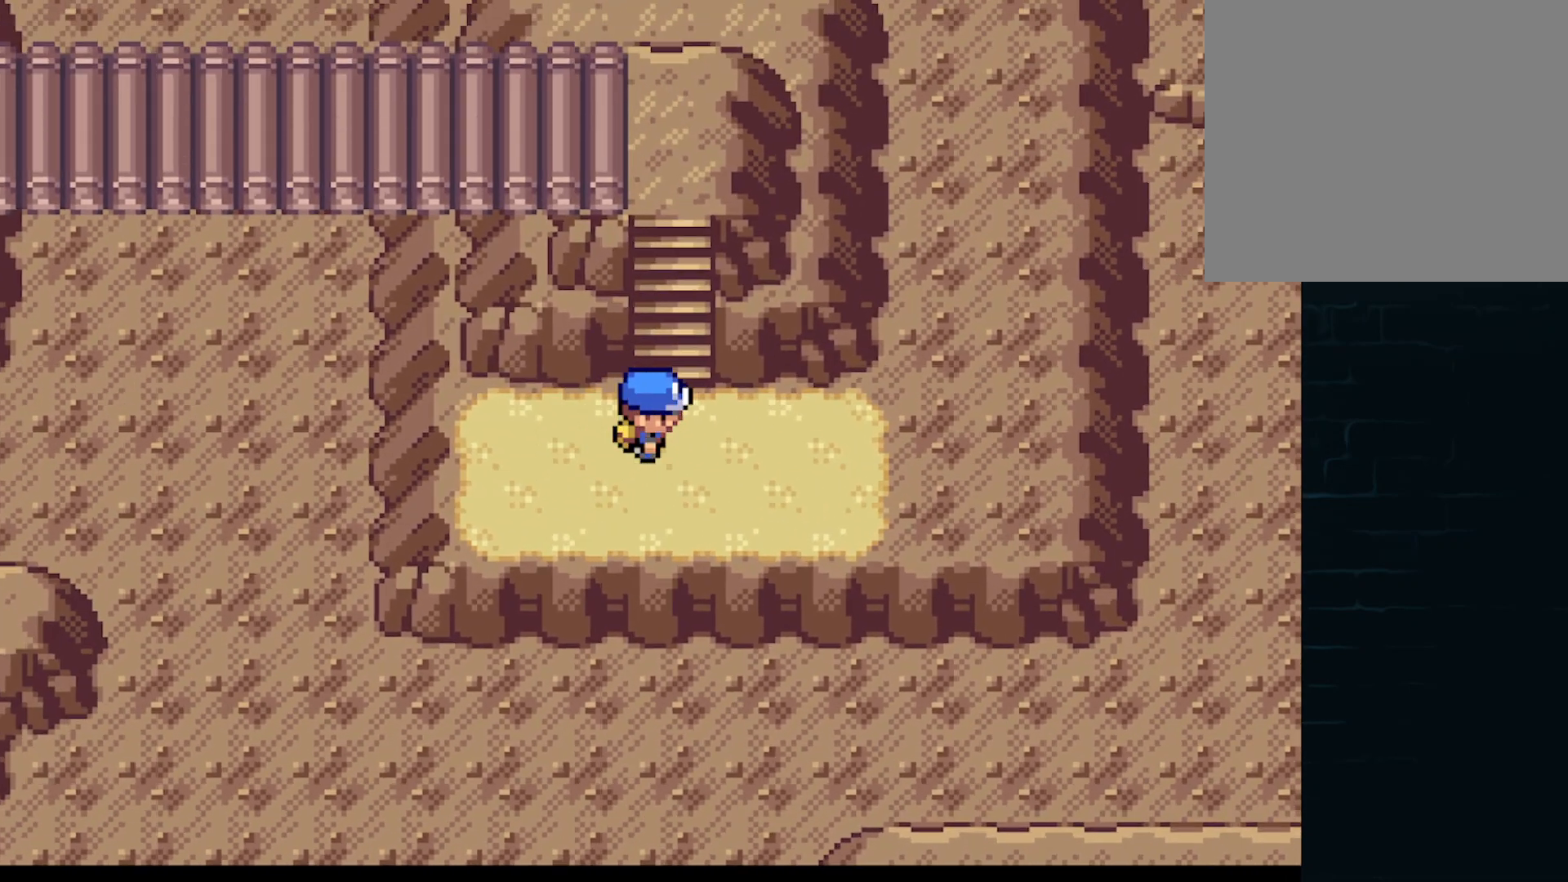
{"buttons": ["A", "DPAD_UP"], "left_stick": "center", "events": [[42, "DPAD_DOWN", "down"], [125, "DPAD_RIGHT", "up"], [250, "DPAD_DOWN", "up"], [250, "DPAD_LEFT", "down"], [501, "DPAD_LEFT", "up"], [501, "DPAD_UP", "down"]]}
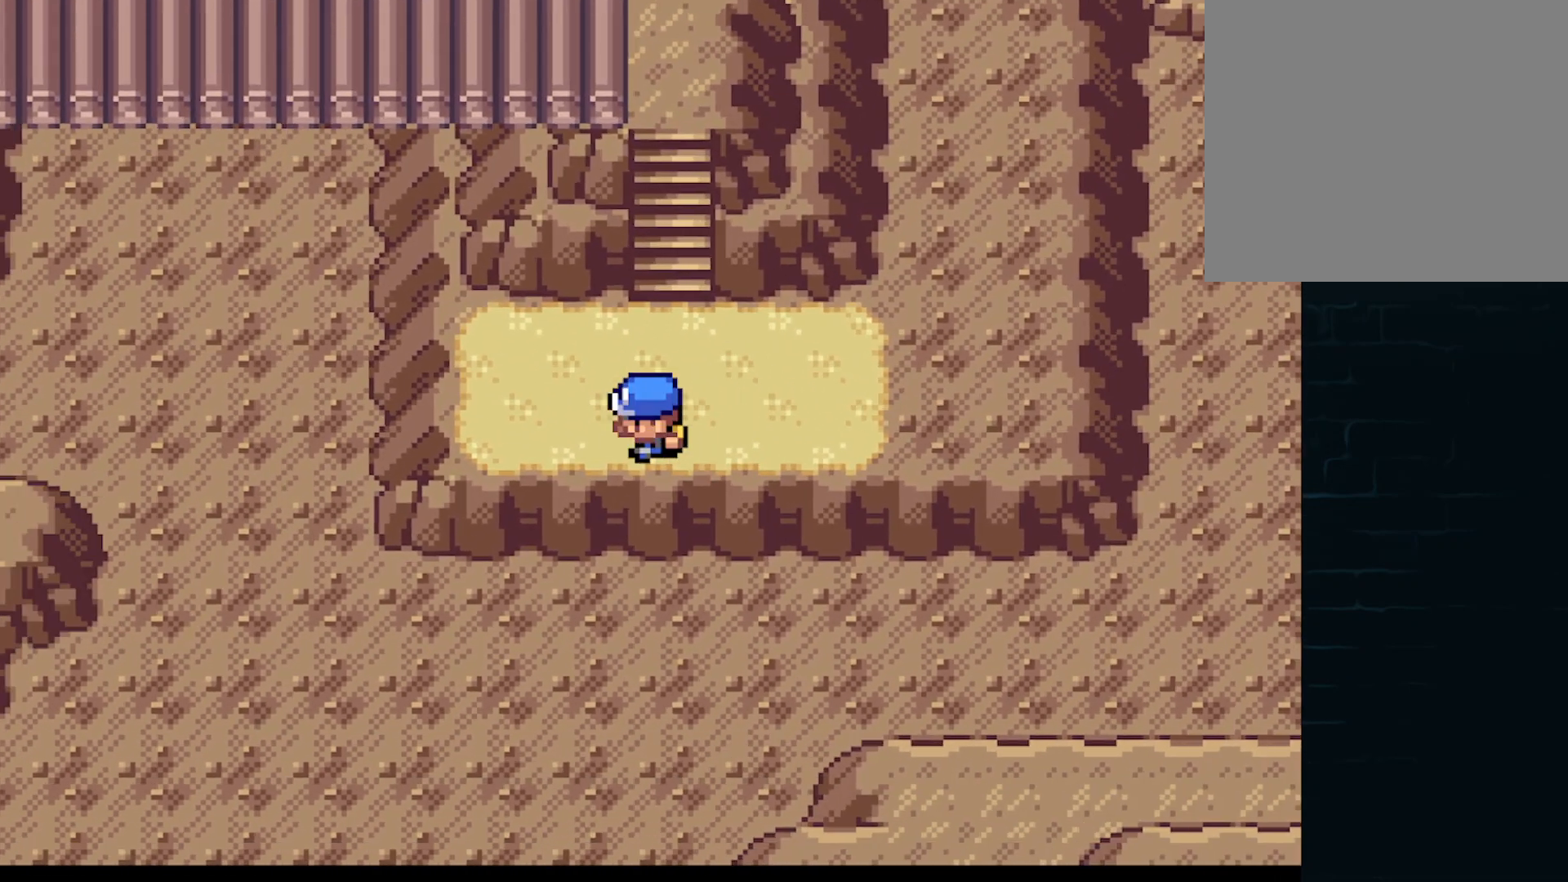
{"buttons": ["A", "DPAD_RIGHT"], "left_stick": "center", "events": [[250, "DPAD_RIGHT", "down"], [250, "DPAD_UP", "up"]]}
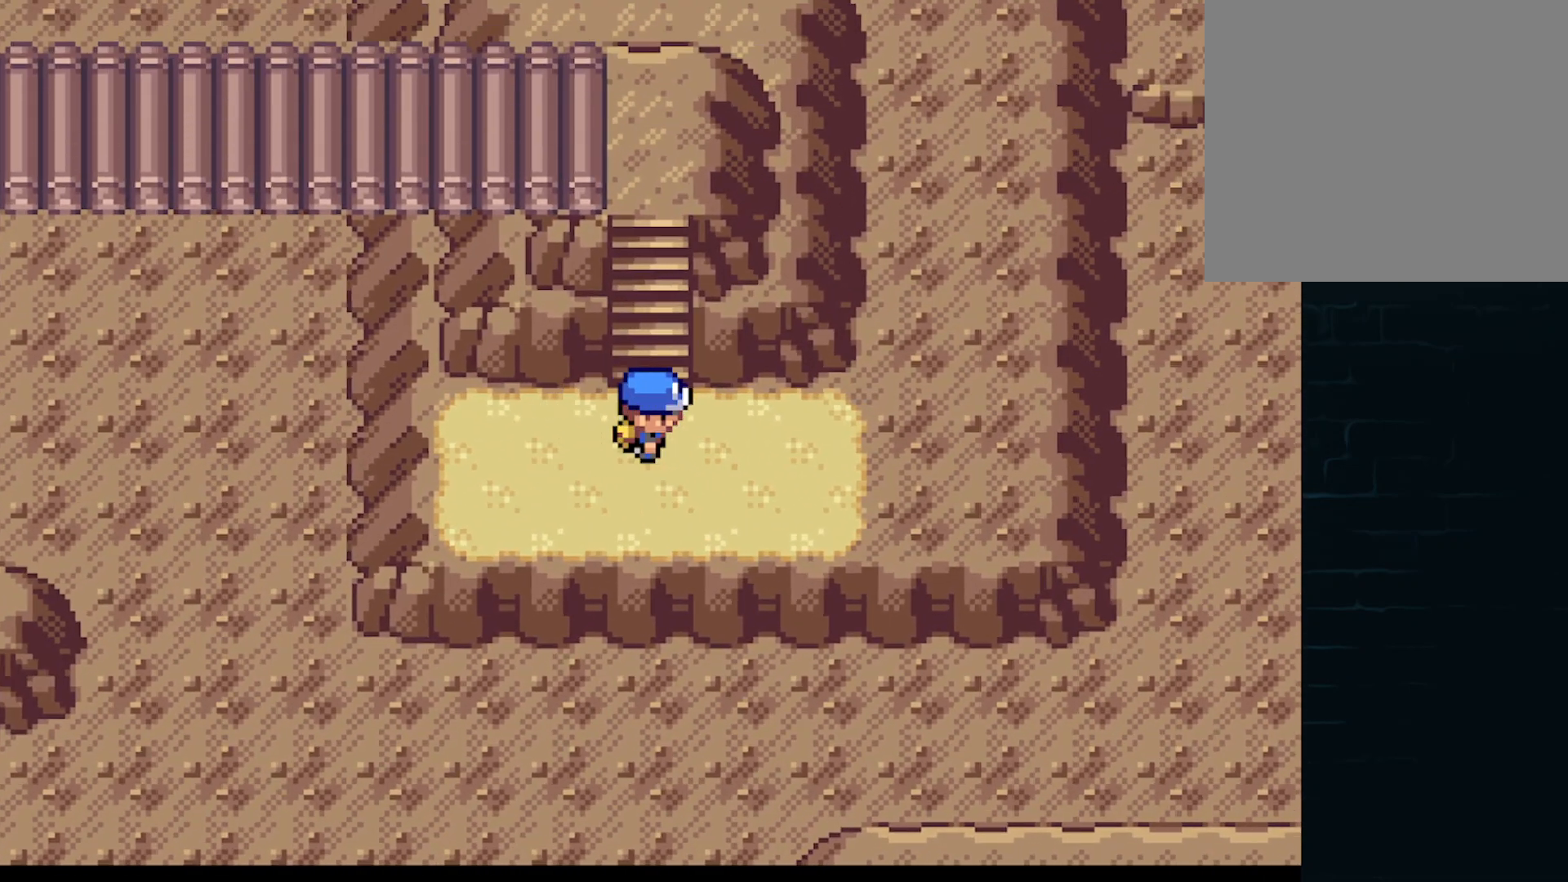
{"buttons": ["A", "DPAD_LEFT"], "left_stick": "center", "events": [[84, "DPAD_DOWN", "down"], [125, "DPAD_RIGHT", "up"], [292, "DPAD_LEFT", "down"], [334, "DPAD_DOWN", "up"]]}
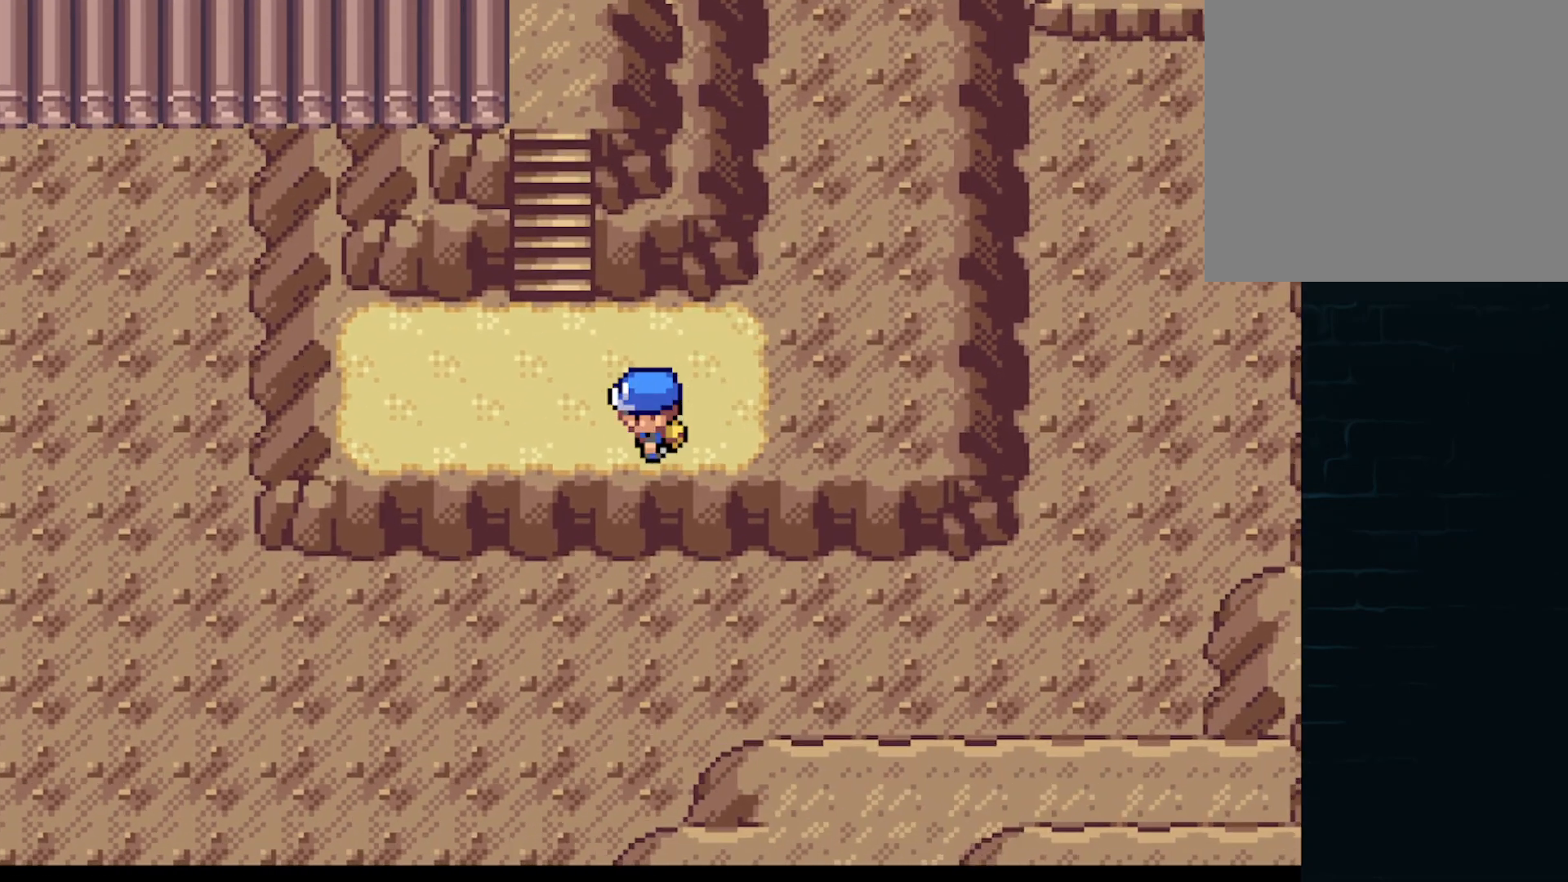
{"buttons": ["A", "DPAD_RIGHT"], "left_stick": "center", "events": [[125, "DPAD_UP", "down"], [208, "DPAD_LEFT", "up"], [292, "DPAD_RIGHT", "down"], [333, "DPAD_UP", "up"]]}
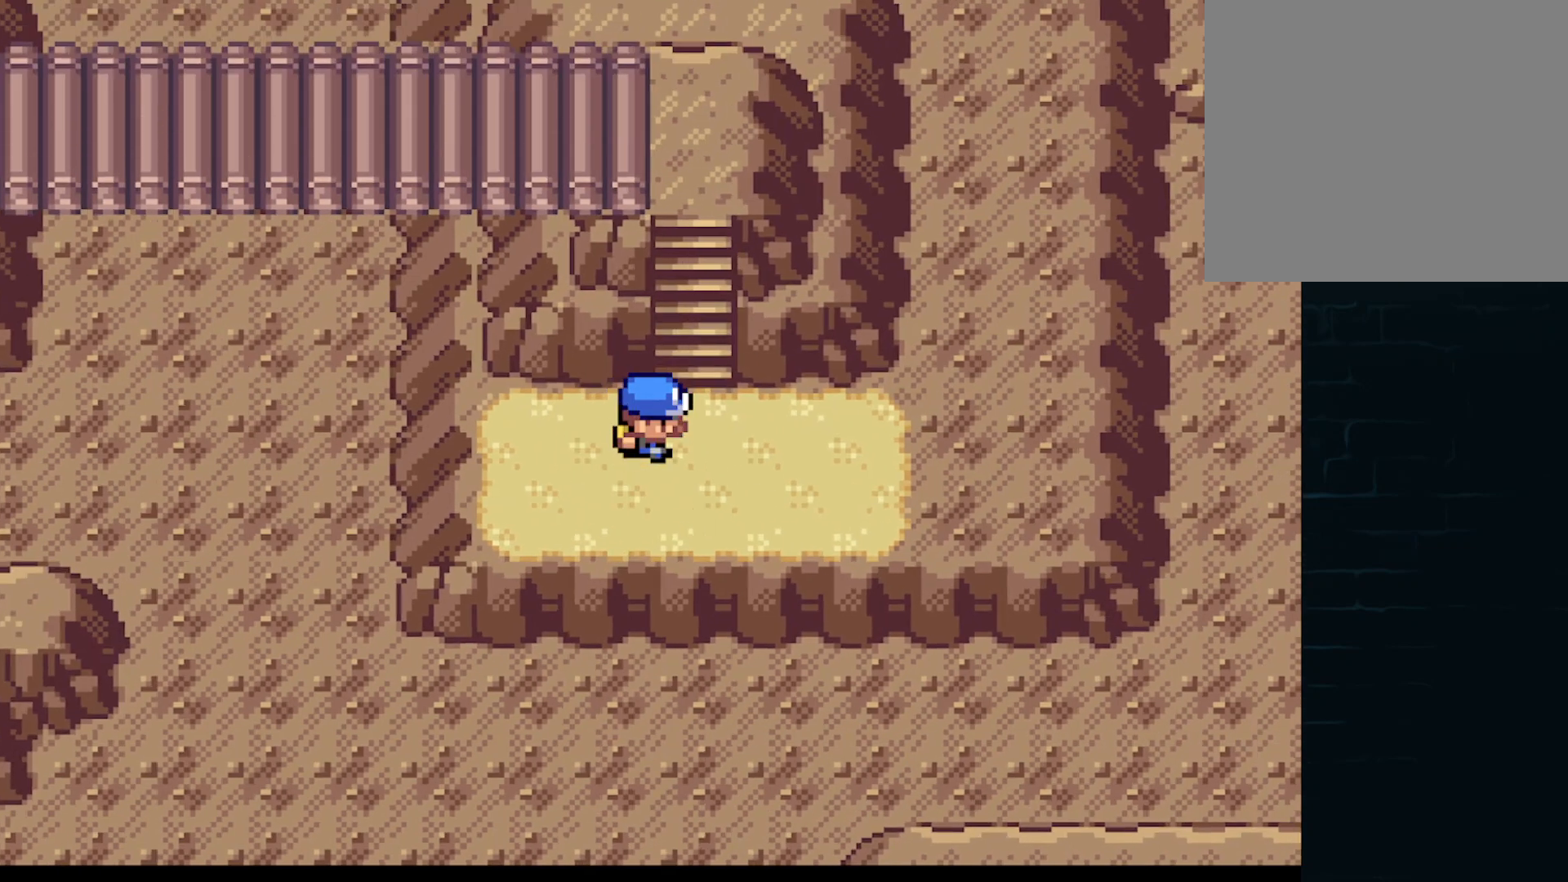
{"buttons": ["A", "DPAD_UP"], "left_stick": "center", "events": [[125, "DPAD_DOWN", "down"], [125, "DPAD_RIGHT", "up"], [250, "DPAD_DOWN", "up"], [250, "DPAD_LEFT", "down"], [459, "DPAD_UP", "down"], [501, "DPAD_LEFT", "up"]]}
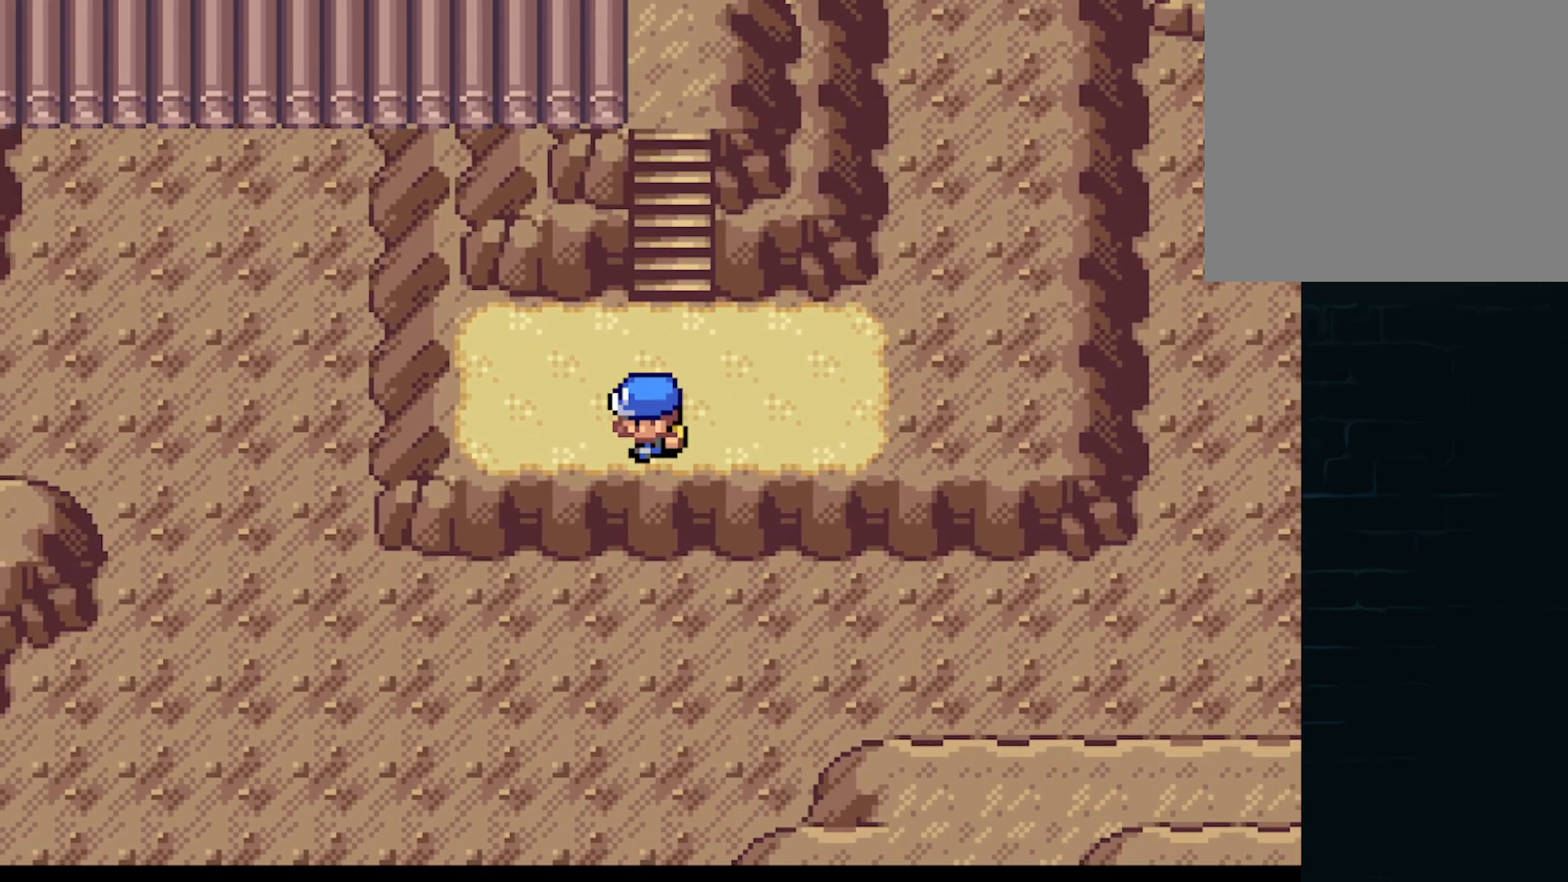
{"buttons": ["A", "DPAD_RIGHT"], "left_stick": "center", "events": [[41, "DPAD_RIGHT", "down"], [83, "DPAD_UP", "up"]]}
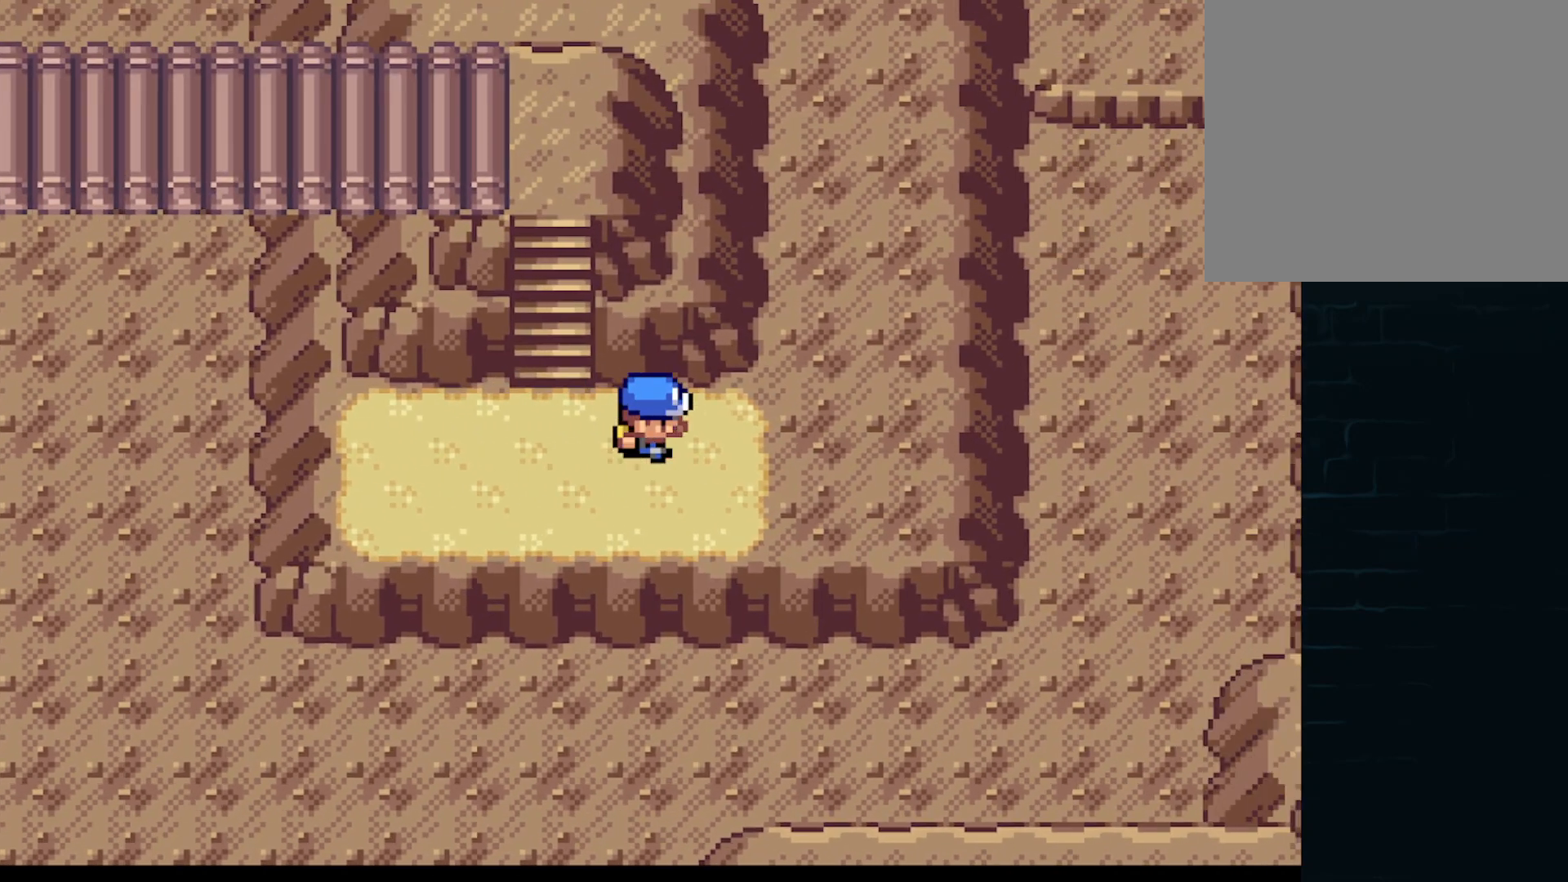
{"buttons": ["A", "DPAD_UP"], "left_stick": "center", "events": [[375, "DPAD_RIGHT", "up"], [375, "DPAD_UP", "down"]]}
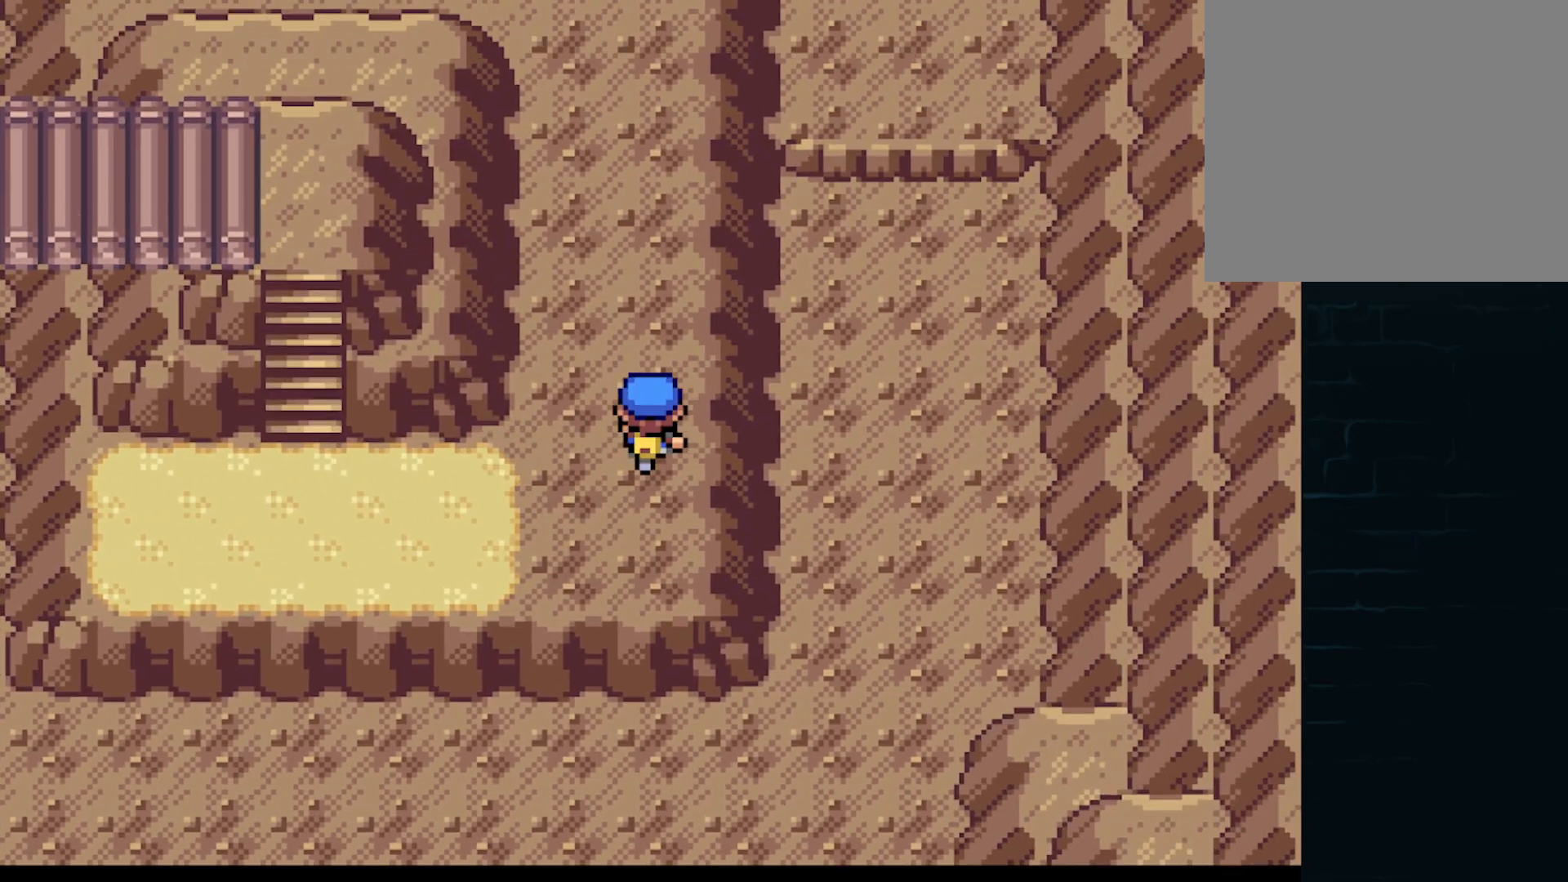
{"buttons": ["A", "DPAD_DOWN"], "left_stick": "center", "events": [[41, "DPAD_LEFT", "down"], [166, "DPAD_UP", "up"], [292, "DPAD_DOWN", "down"], [292, "DPAD_LEFT", "up"]]}
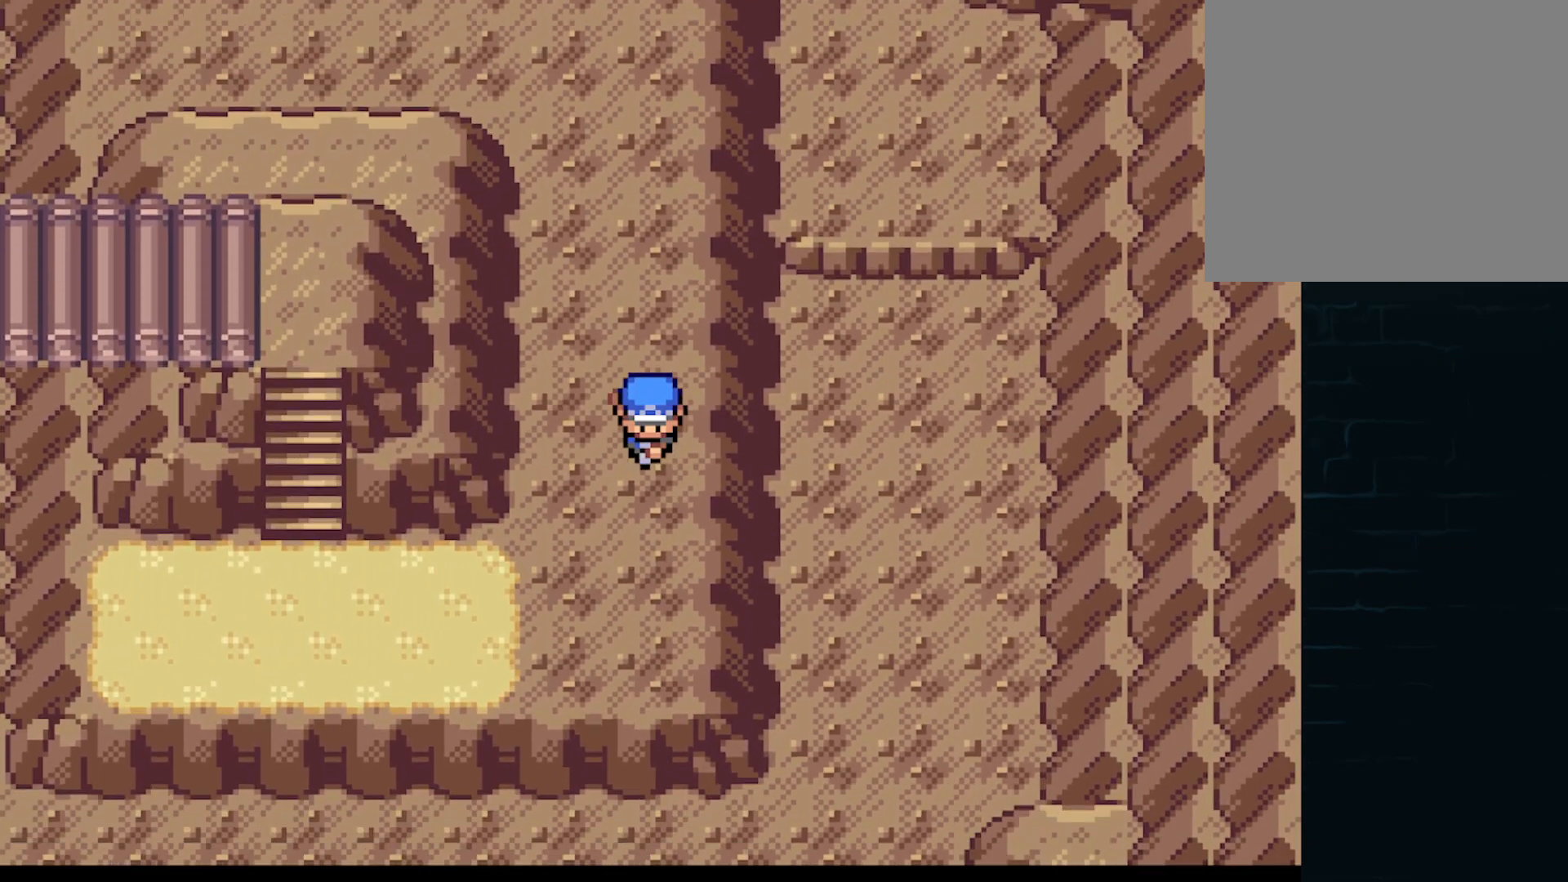
{"buttons": ["A", "DPAD_UP"], "left_stick": "center", "events": [[209, "DPAD_DOWN", "up"], [209, "DPAD_LEFT", "down"], [250, "DPAD_UP", "down"], [292, "DPAD_LEFT", "up"]]}
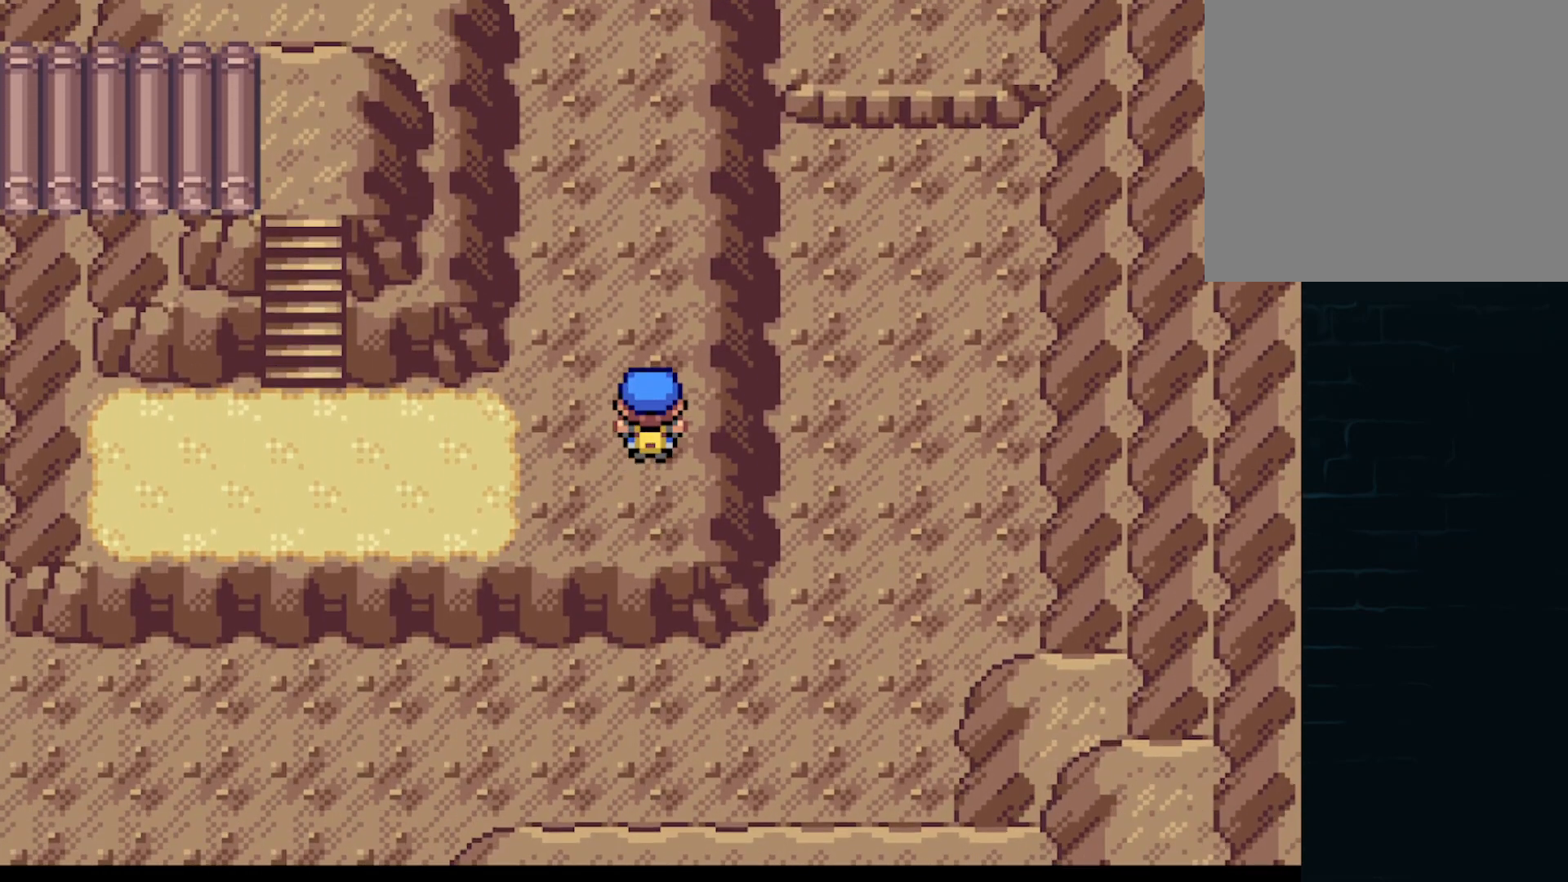
{"buttons": ["A", "DPAD_UP"], "left_stick": "center", "events": []}
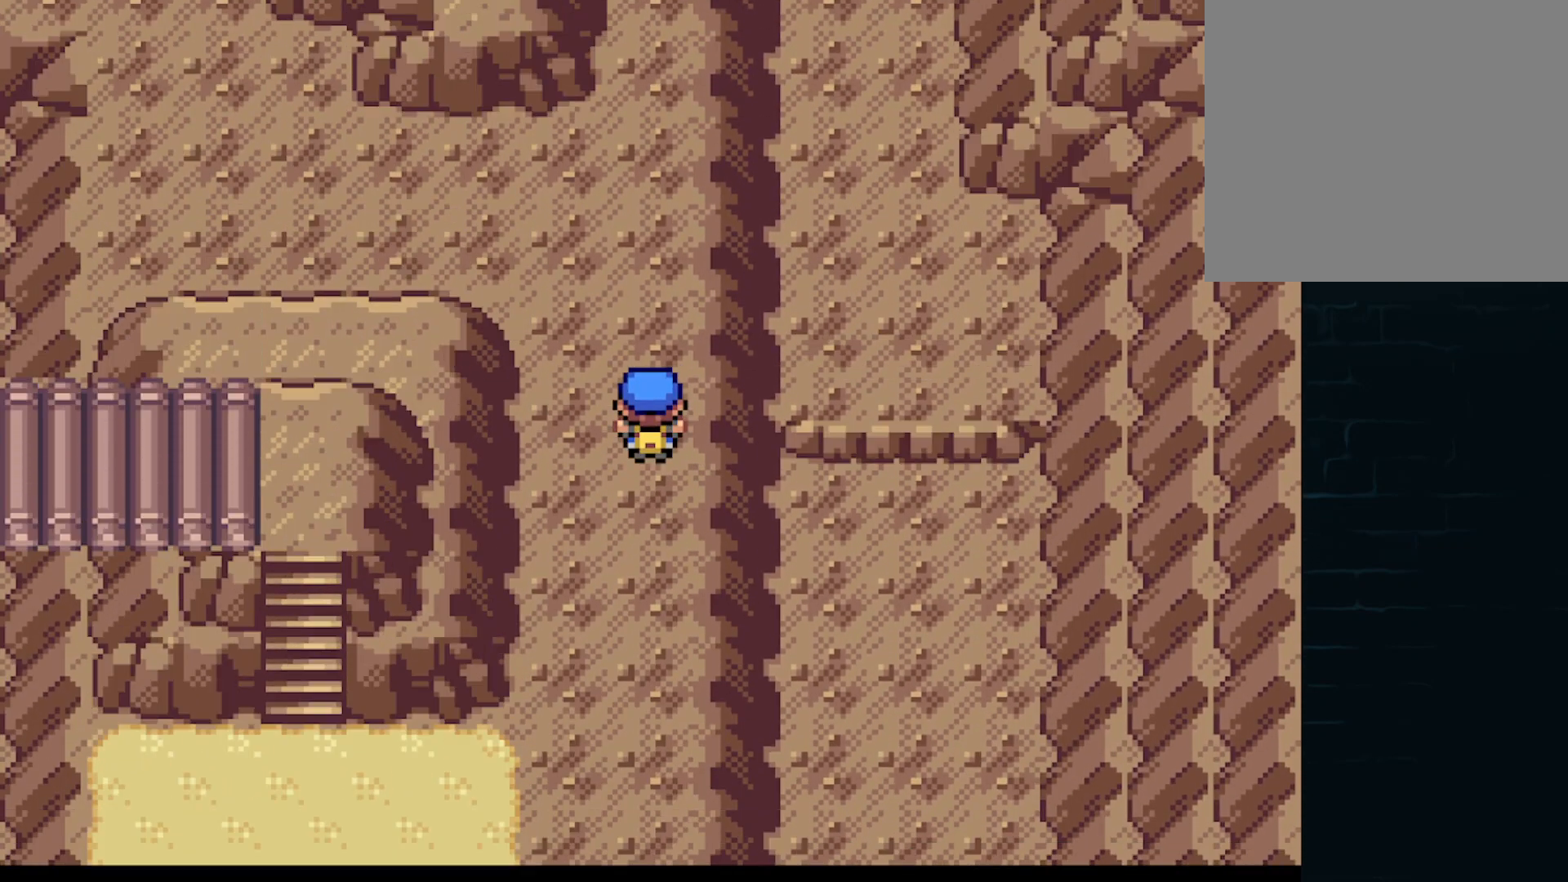
{"buttons": ["A", "DPAD_UP"], "left_stick": "center", "events": [[42, "DPAD_LEFT", "down"], [125, "DPAD_UP", "up"], [292, "DPAD_UP", "down"], [334, "DPAD_LEFT", "up"]]}
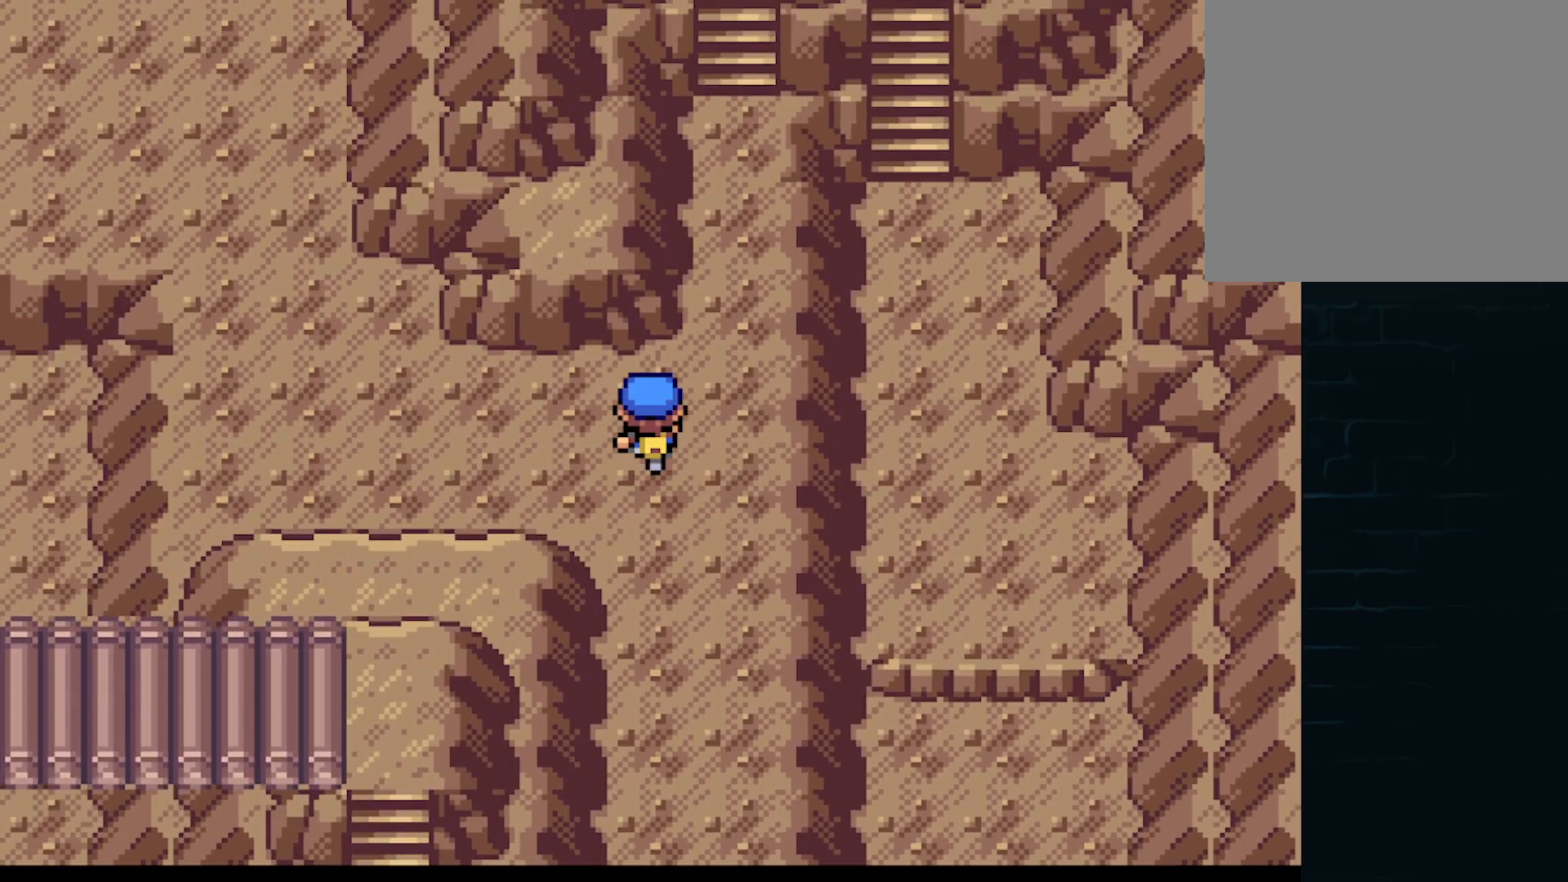
{"buttons": ["A", "DPAD_UP"], "left_stick": "center", "events": [[208, "DPAD_RIGHT", "down"], [208, "DPAD_UP", "up"], [417, "DPAD_RIGHT", "up"], [417, "DPAD_UP", "down"]]}